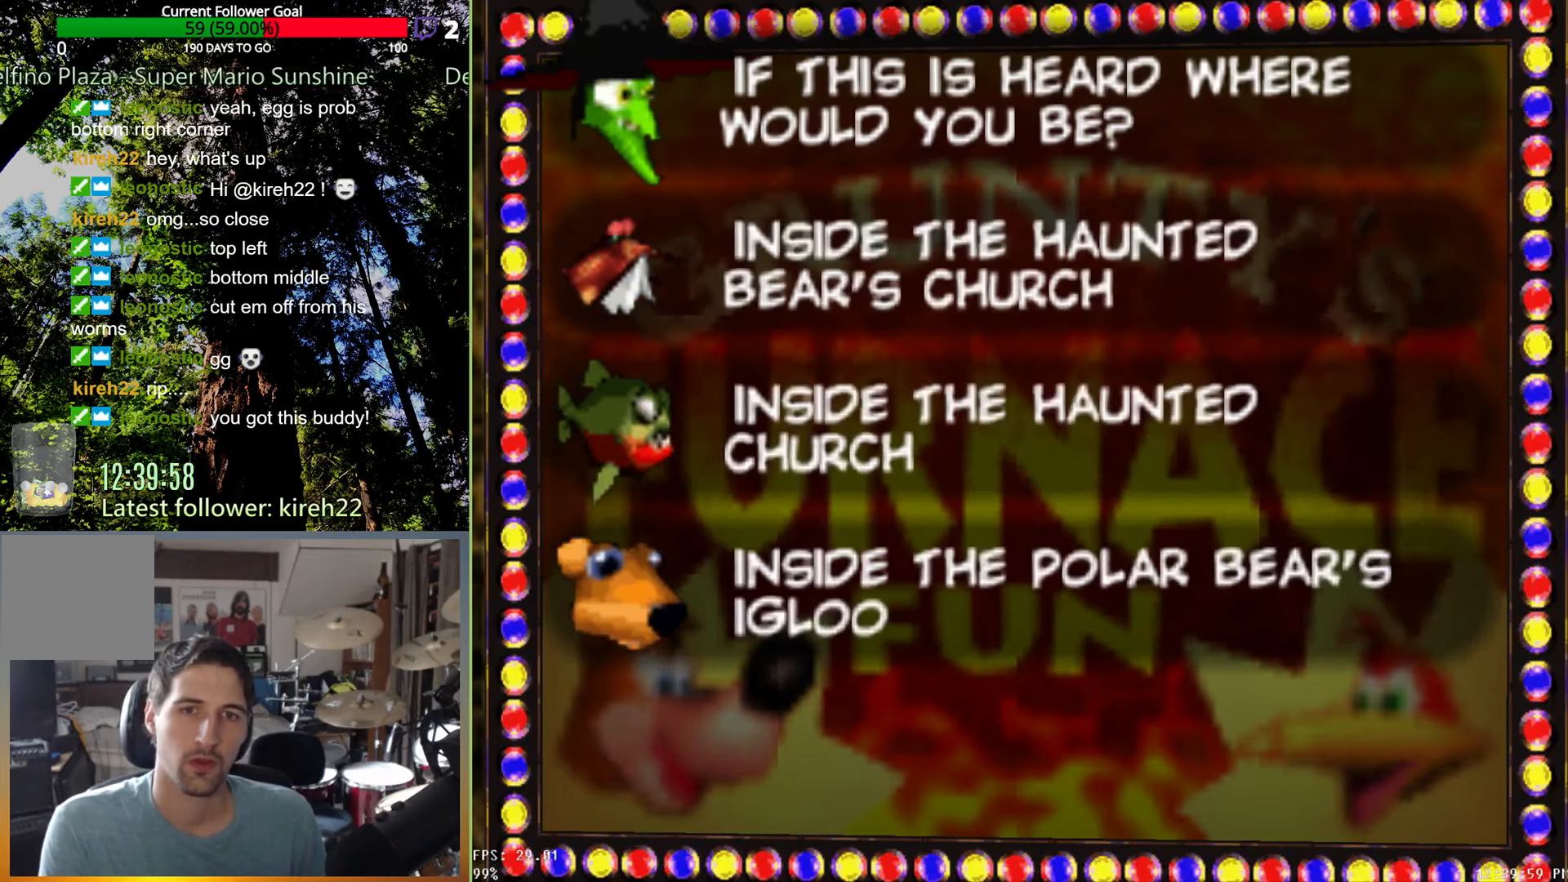
Gameplay with a controller (Xbox layout); each line is a JSON object with the inputs held at the frame after it (dt_ms = milliseconds from this image to that frame). "events" lists button and stick changes between this image and that frame as [ms after this image, input, new state], when the widget could be followed in between. Not read: L3 R3.
{"dt_ms": 1000, "buttons": [], "left_stick": "down", "right_stick": "center", "events": [[375, "left_stick", "down"], [521, "left_stick", "center"], [958, "left_stick", "down"]]}
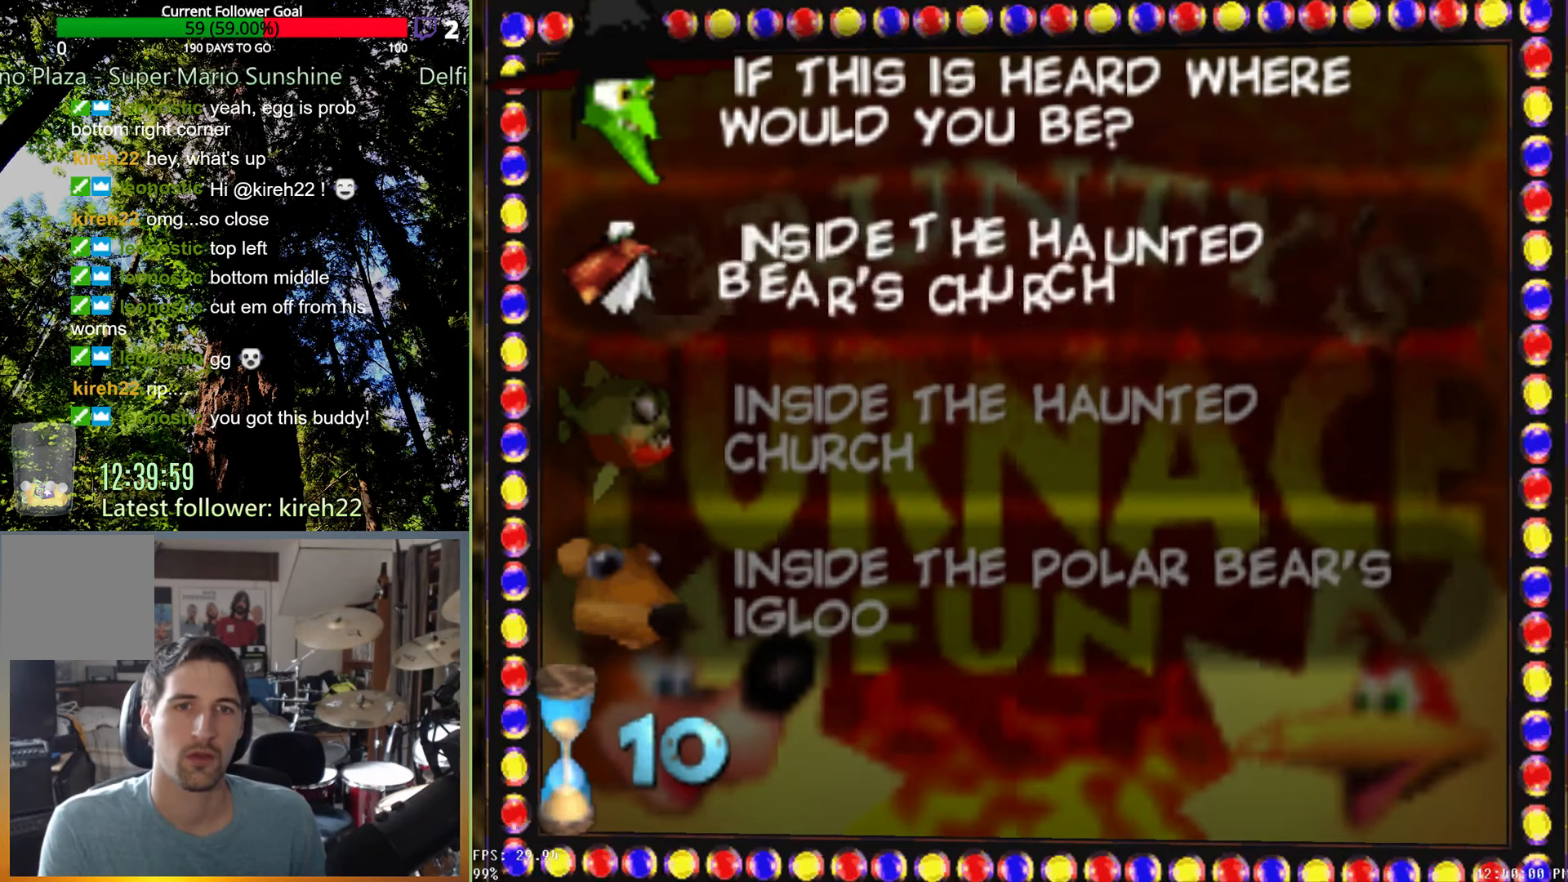
{"dt_ms": 500, "buttons": [], "left_stick": "center", "right_stick": "center", "events": [[125, "left_stick", "center"]]}
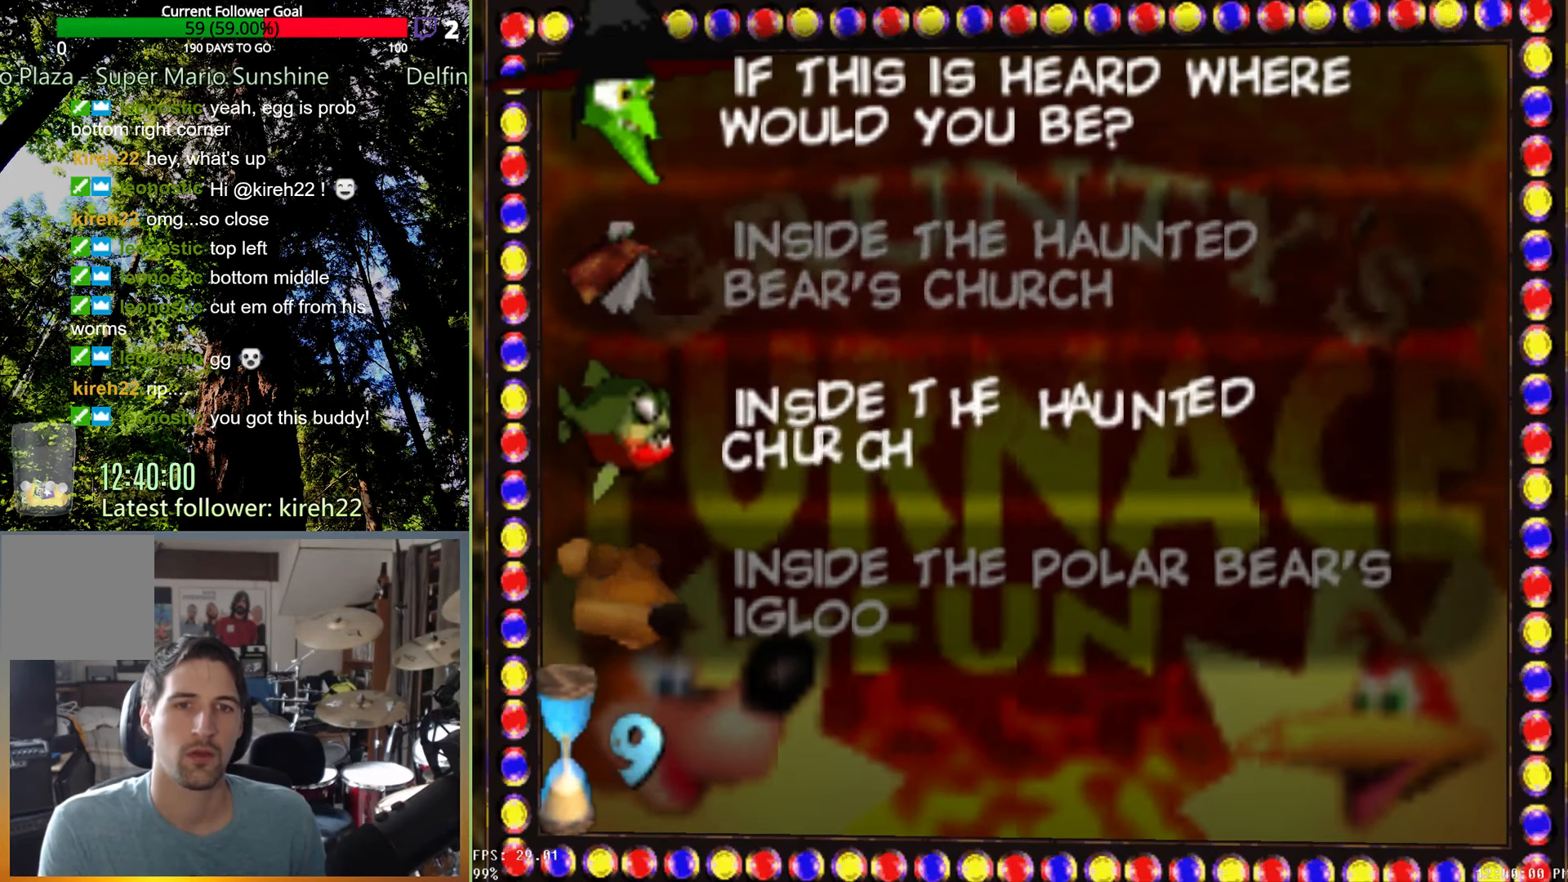
{"dt_ms": 500, "buttons": [], "left_stick": "center", "right_stick": "center", "events": []}
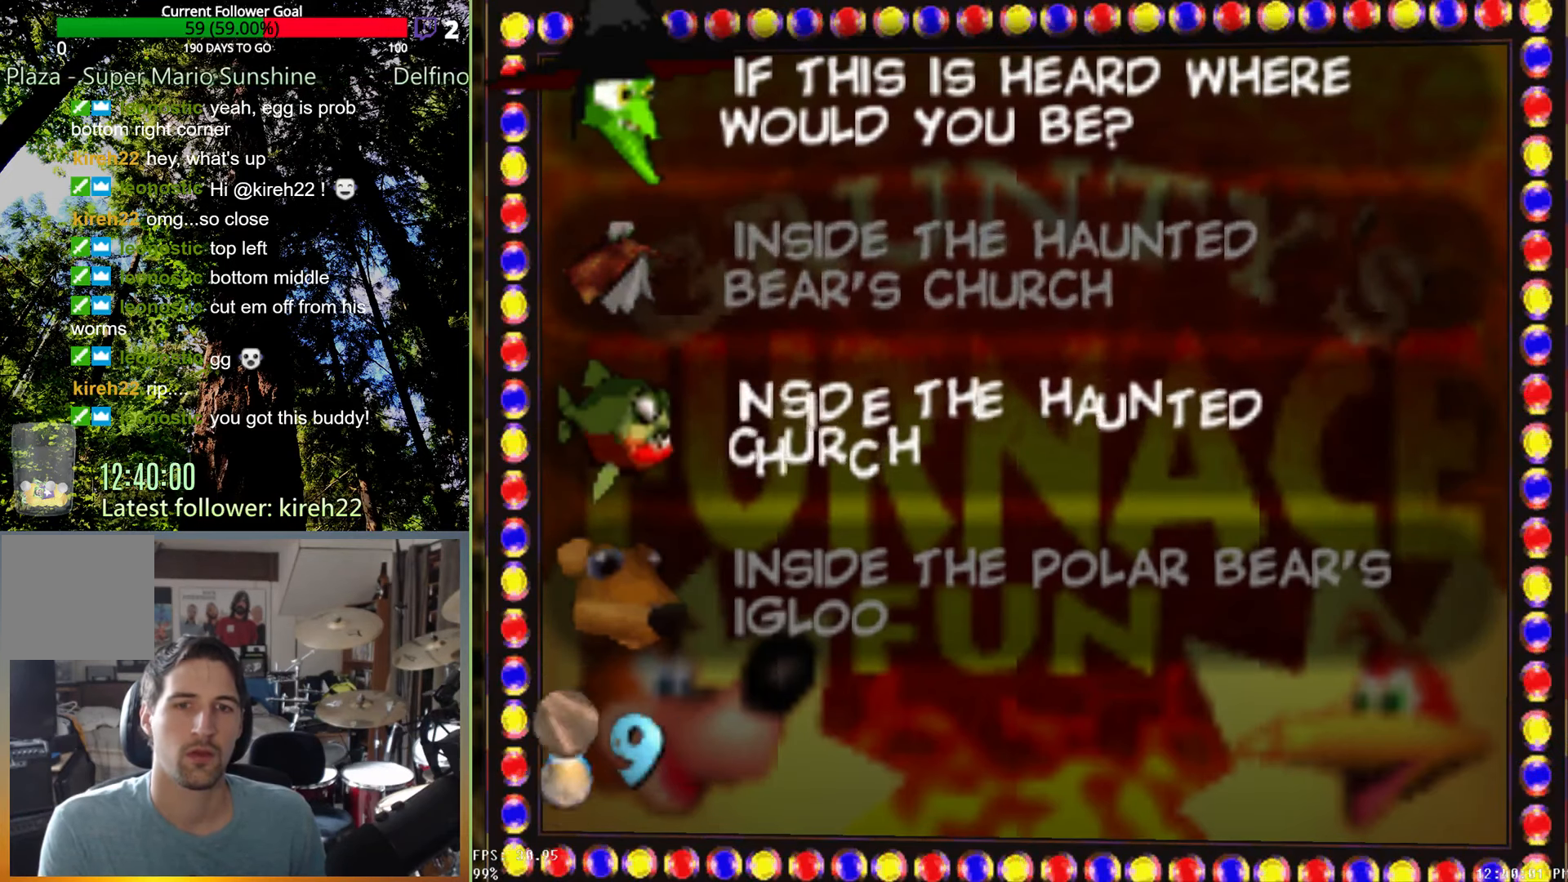
{"dt_ms": 500, "buttons": [], "left_stick": "center", "right_stick": "center", "events": [[21, "left_stick", "down"], [188, "left_stick", "center"]]}
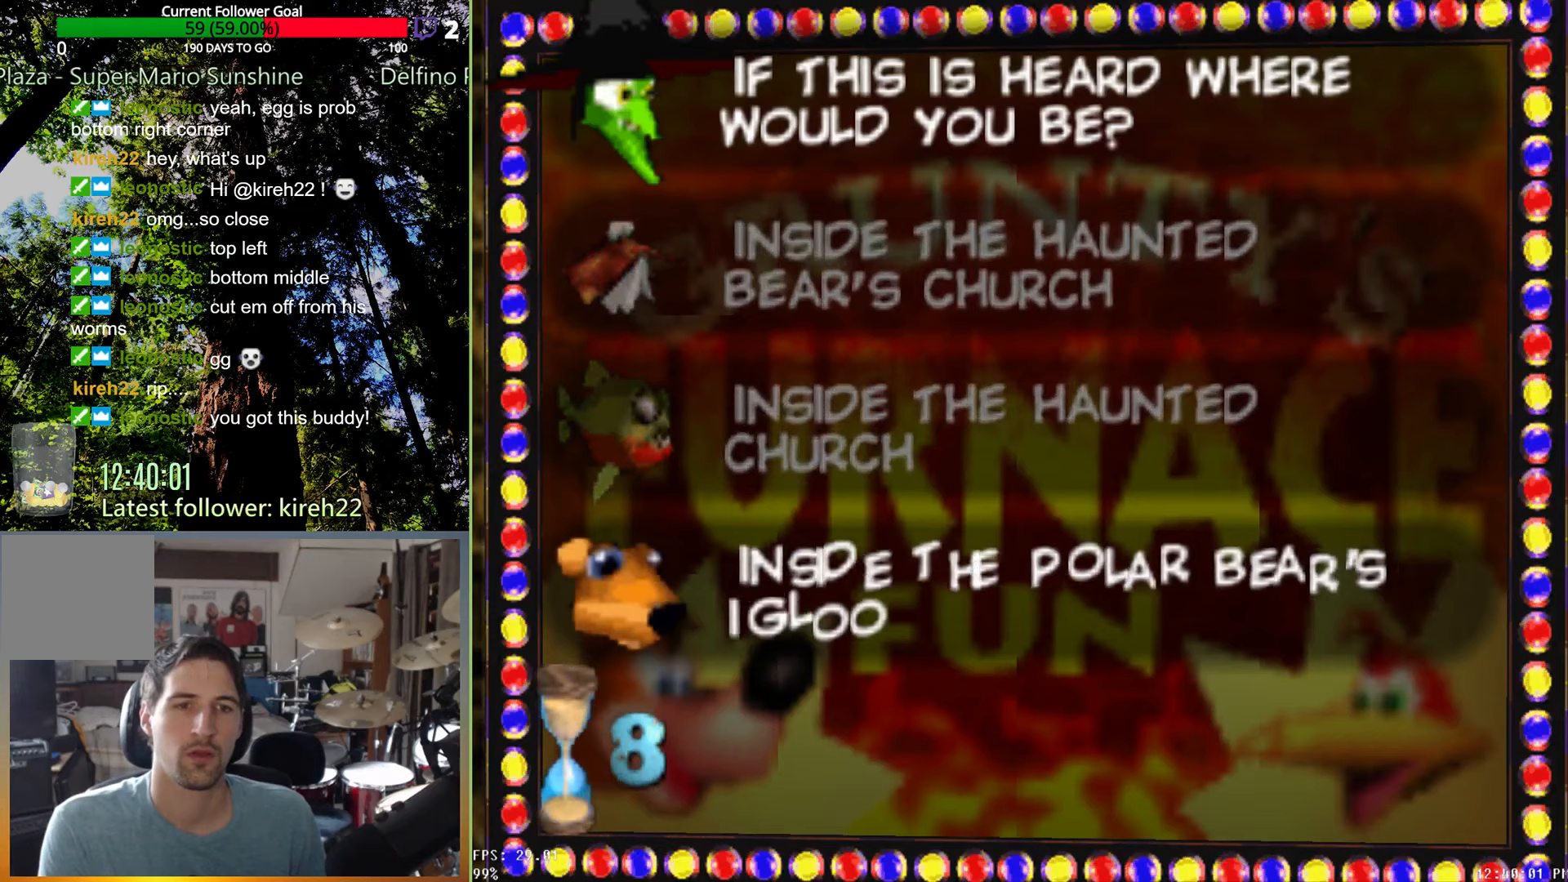
{"dt_ms": 500, "buttons": [], "left_stick": "center", "right_stick": "center", "events": [[188, "A", "down"], [271, "A", "up"]]}
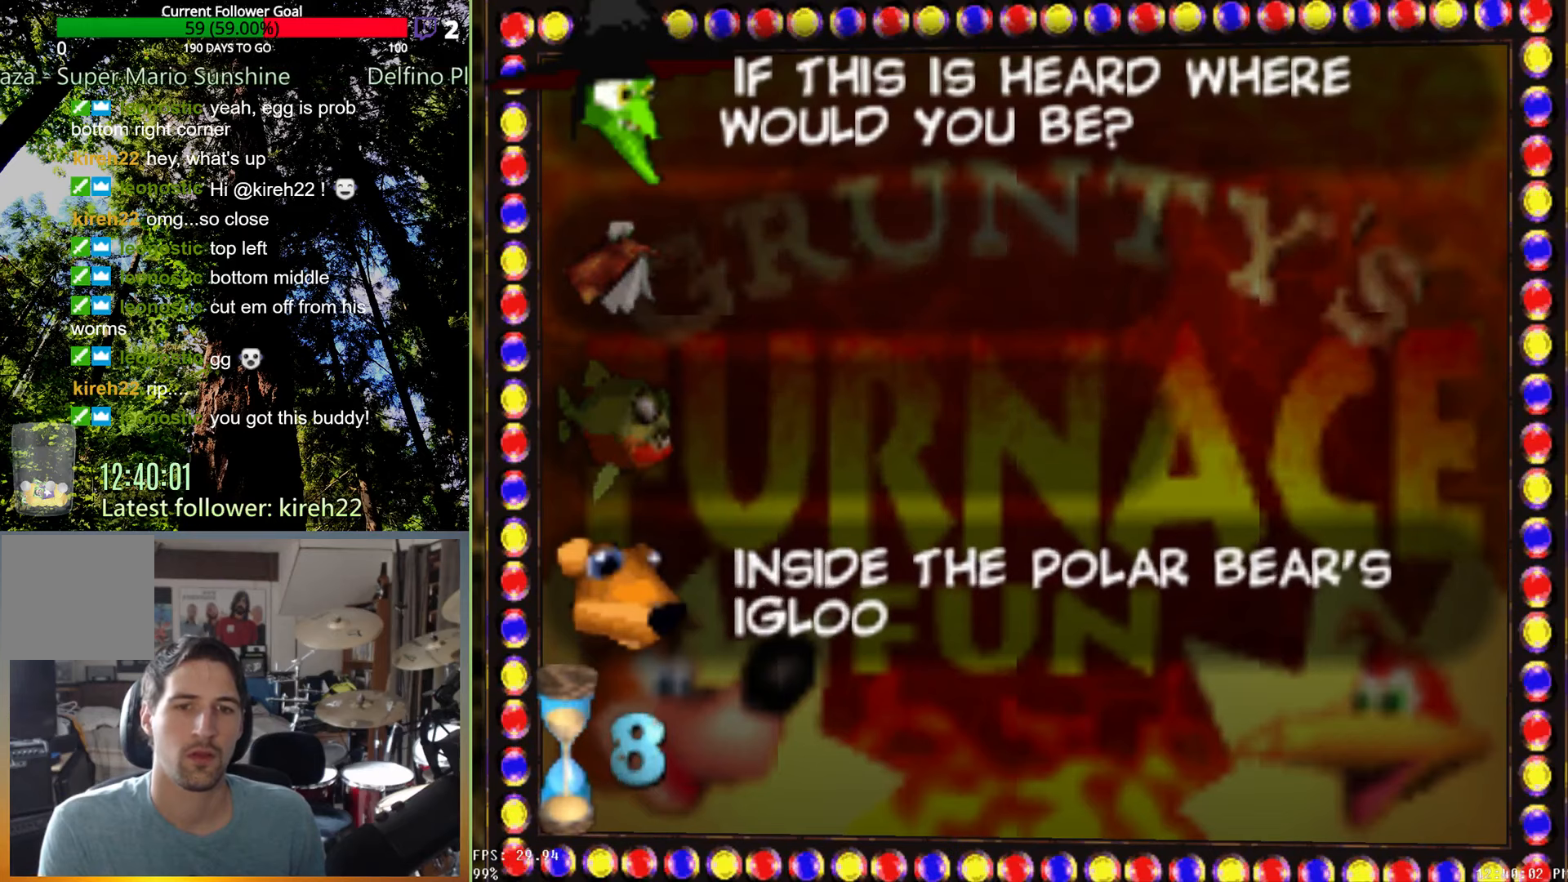
{"dt_ms": 500, "buttons": [], "left_stick": "center", "right_stick": "center", "events": []}
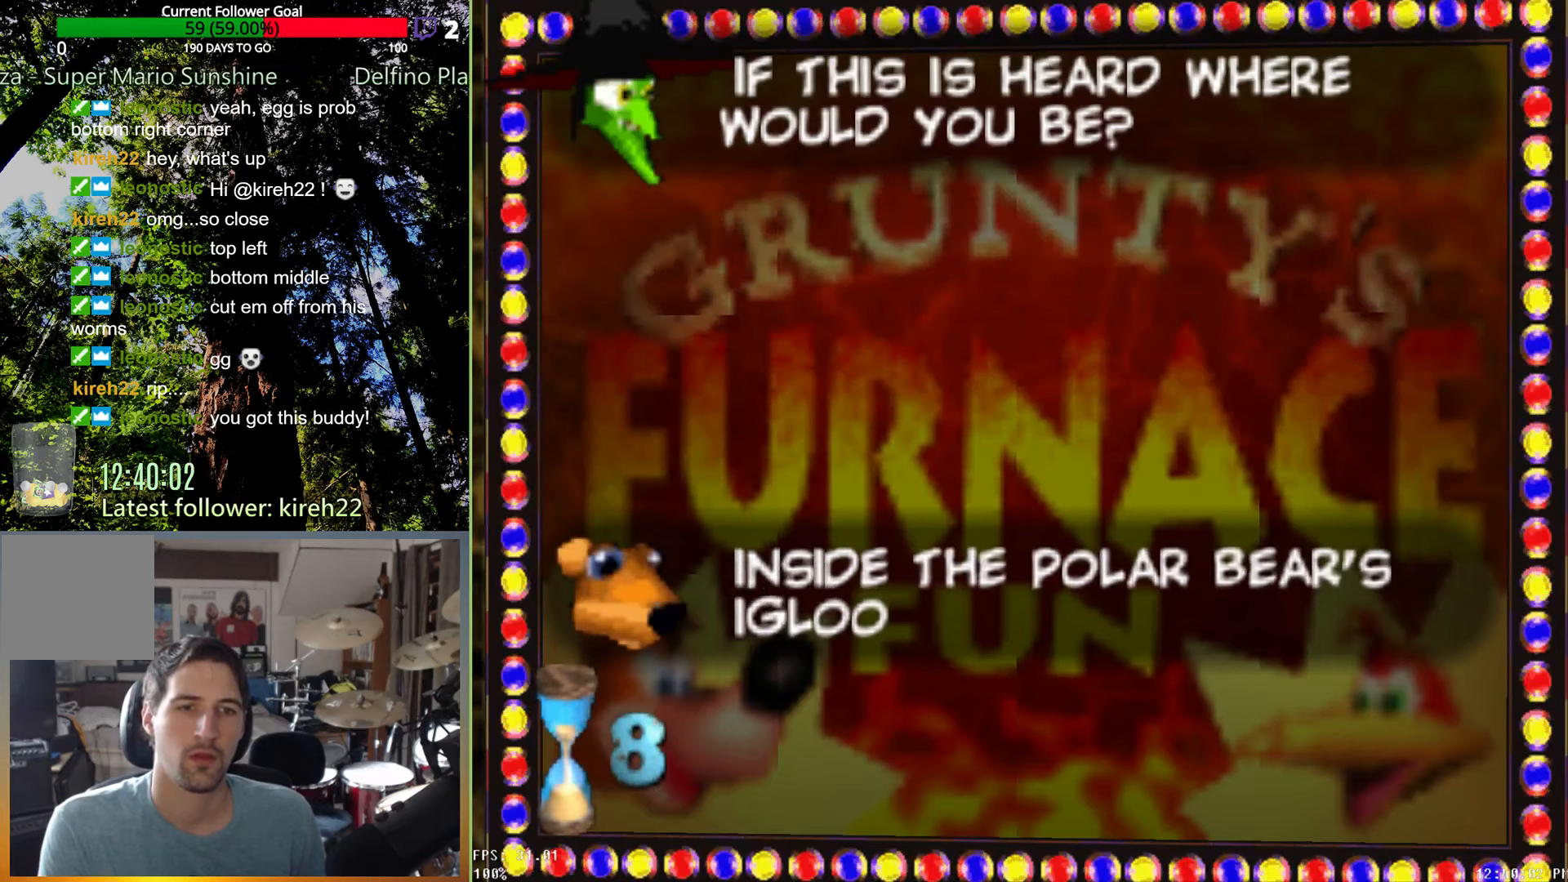
{"dt_ms": 500, "buttons": [], "left_stick": "center", "right_stick": "center", "events": []}
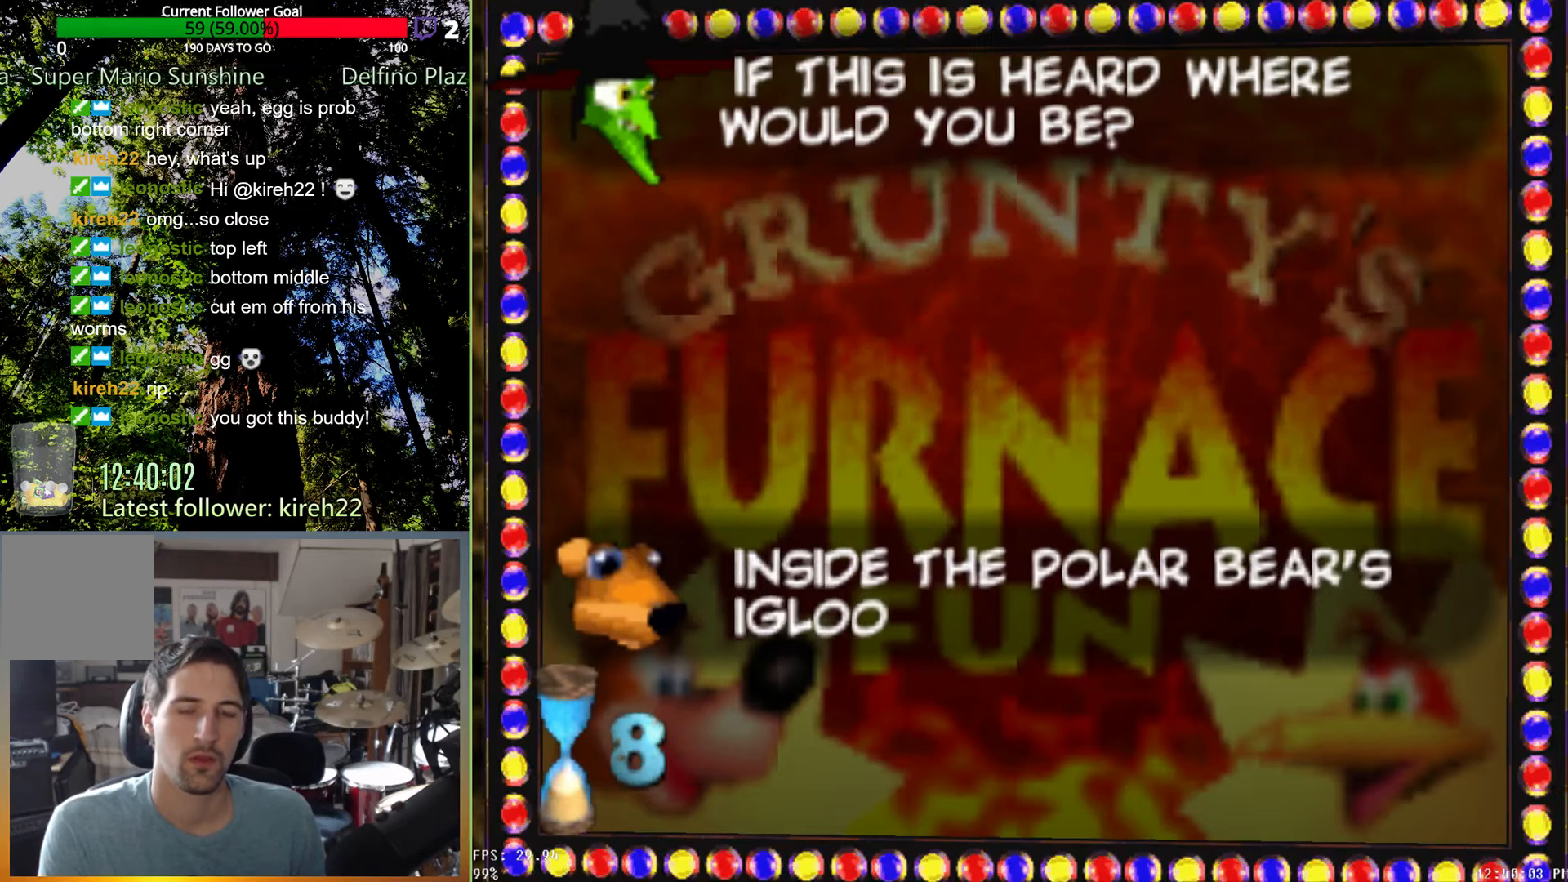
{"dt_ms": 500, "buttons": [], "left_stick": "center", "right_stick": "center", "events": []}
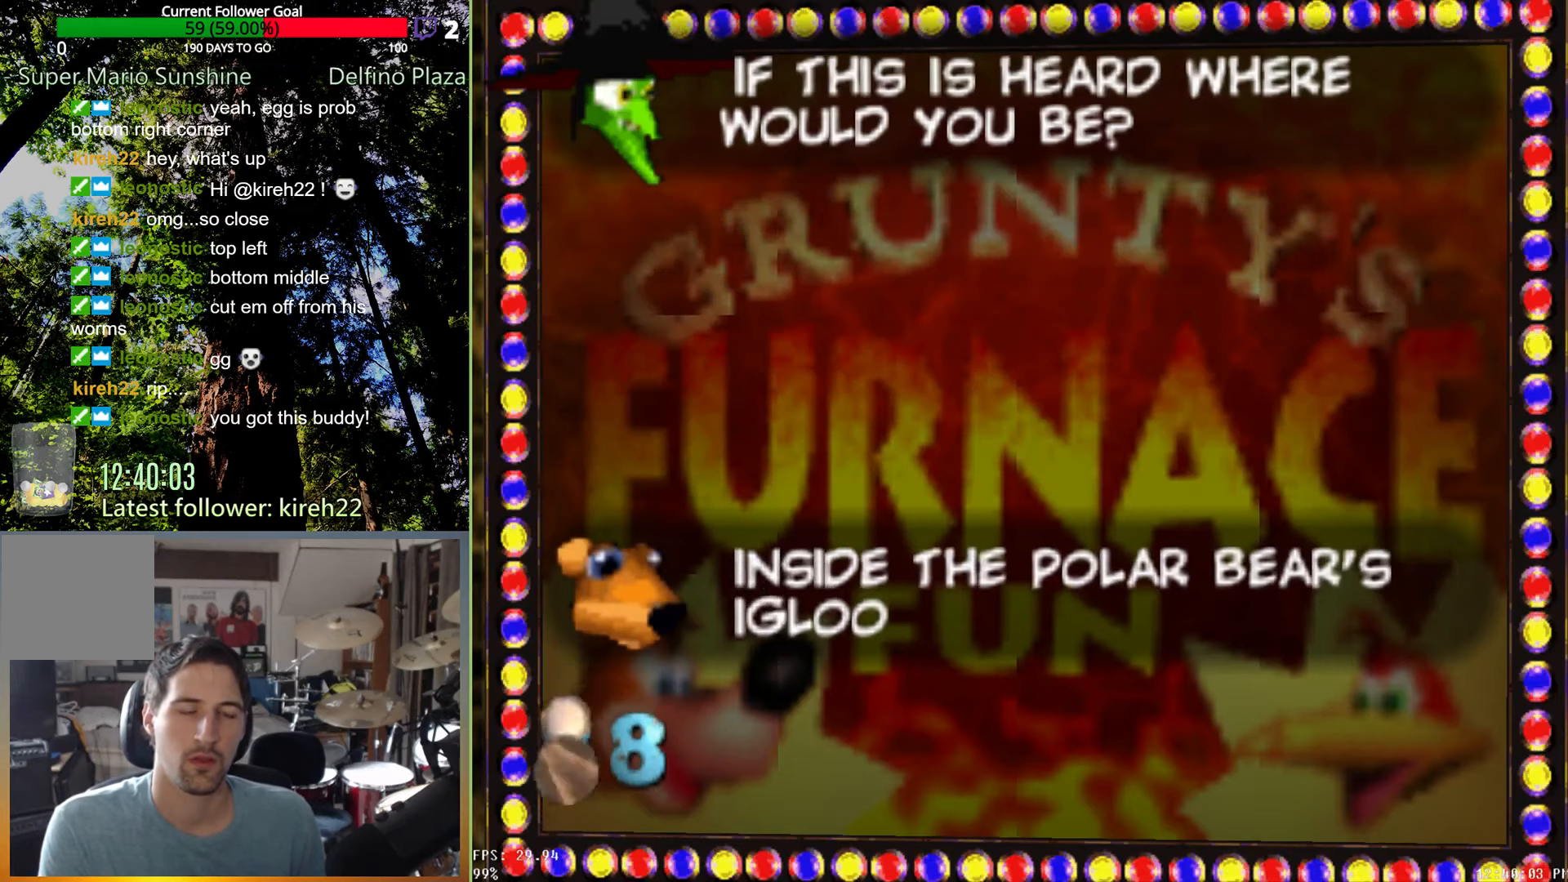
{"dt_ms": 500, "buttons": [], "left_stick": "center", "right_stick": "center", "events": []}
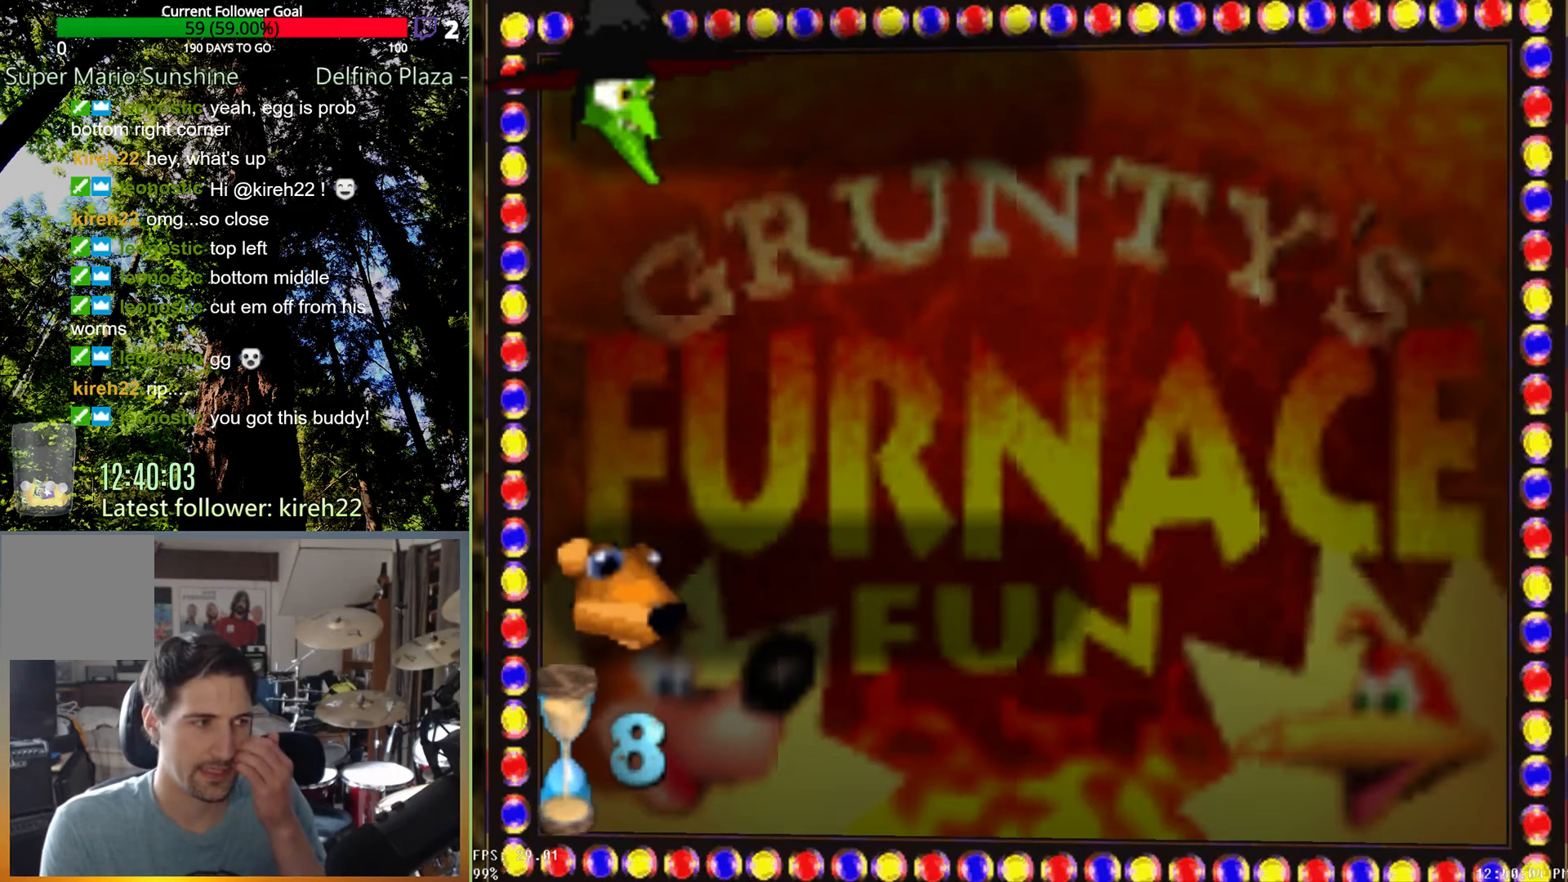
{"dt_ms": 500, "buttons": [], "left_stick": "center", "right_stick": "center", "events": []}
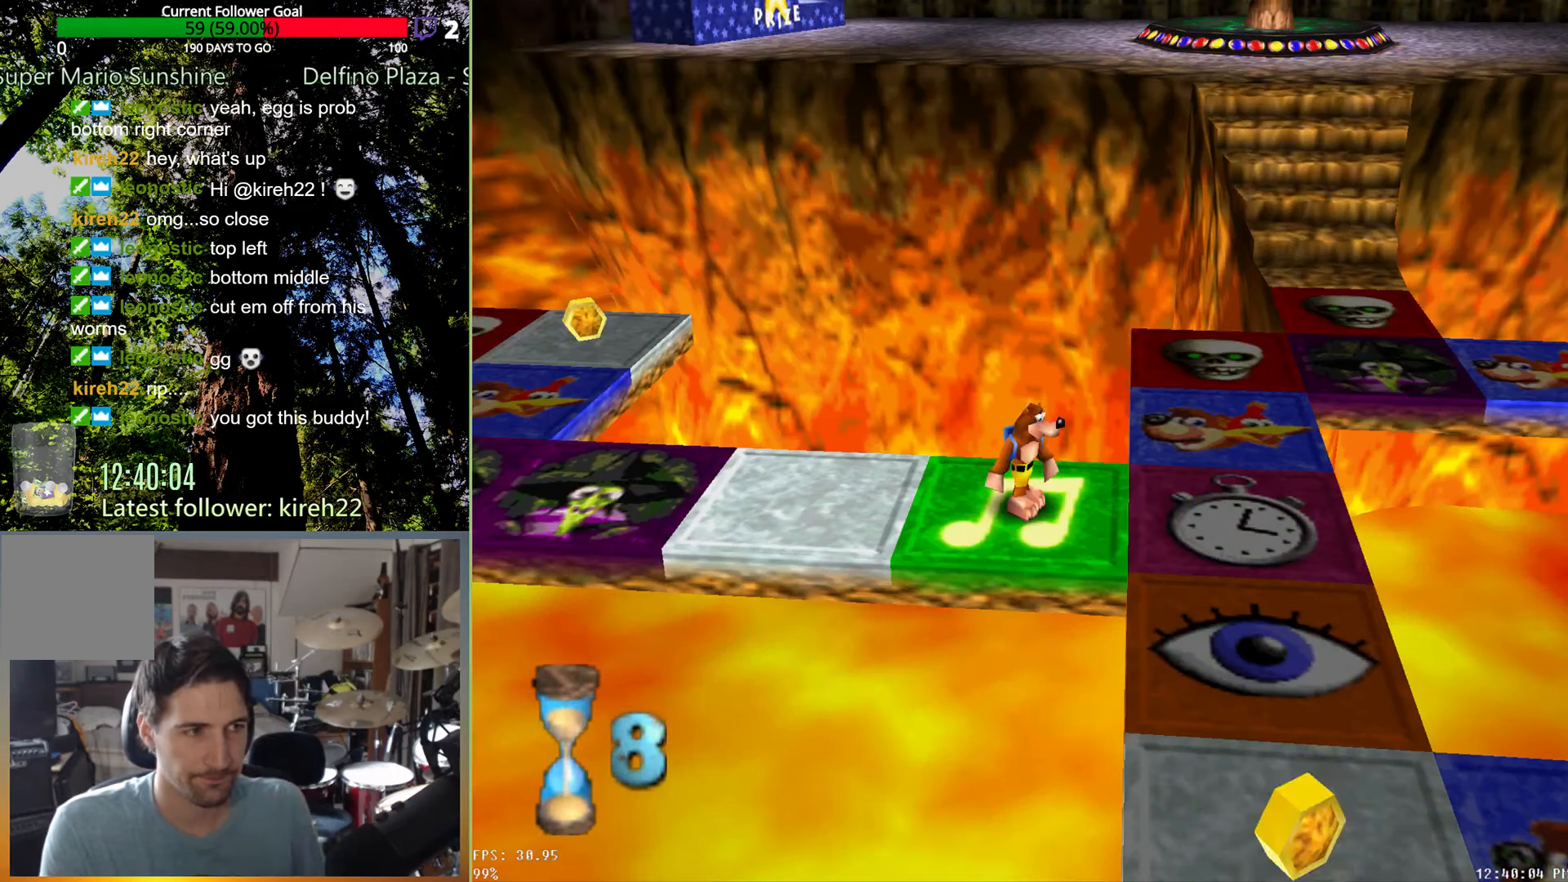
{"dt_ms": 500, "buttons": [], "left_stick": "down-right", "right_stick": "center", "events": [[208, "left_stick", "down"], [292, "left_stick", "down-right"]]}
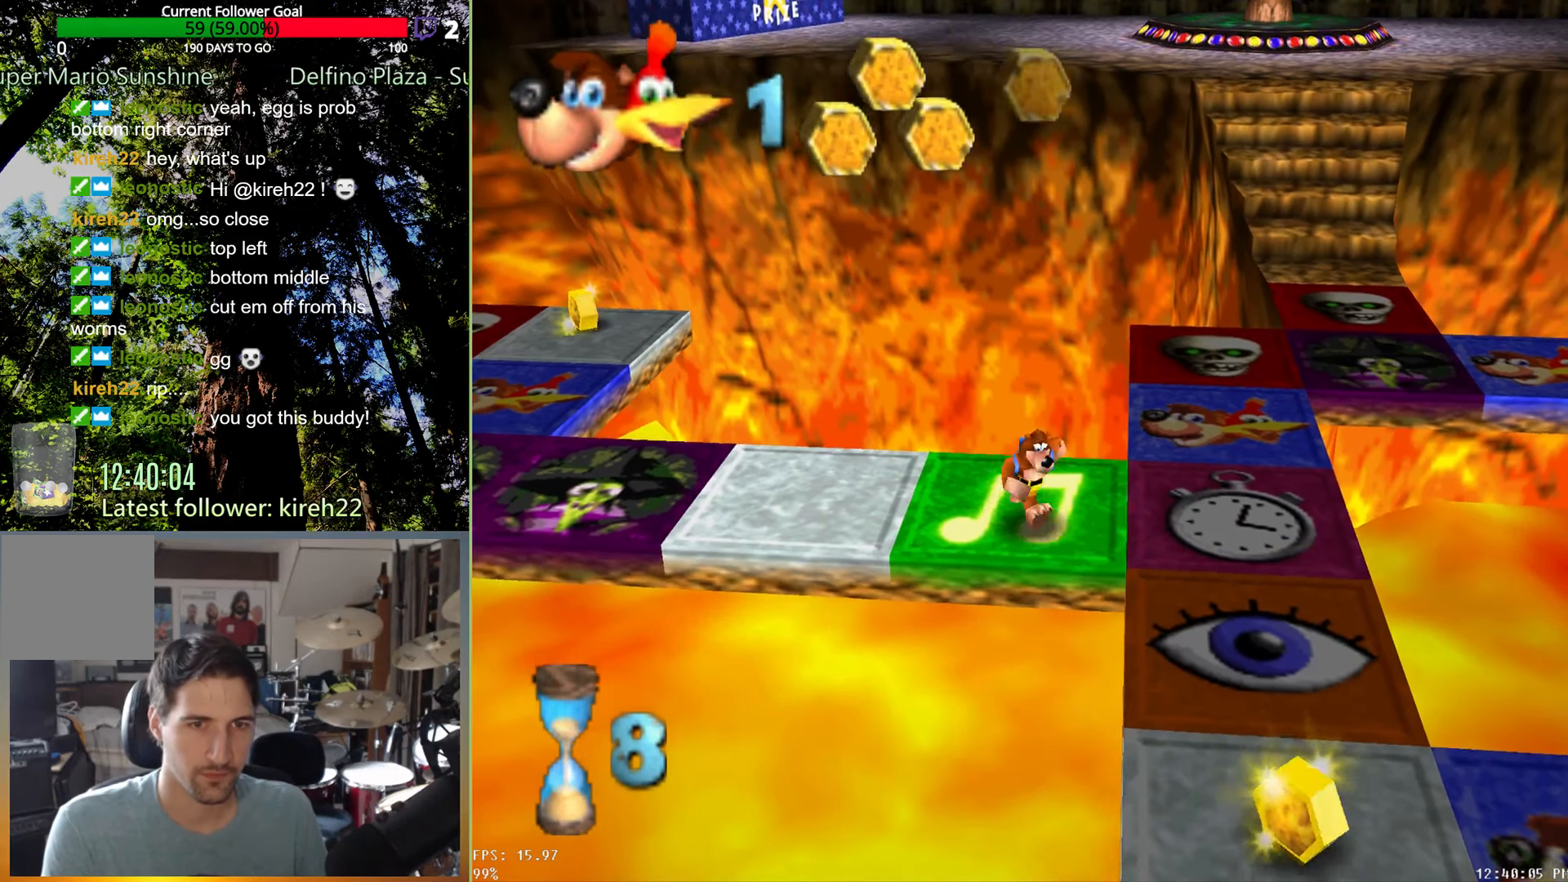
{"dt_ms": 500, "buttons": [], "left_stick": "up-right", "right_stick": "center", "events": [[396, "left_stick", "up-right"]]}
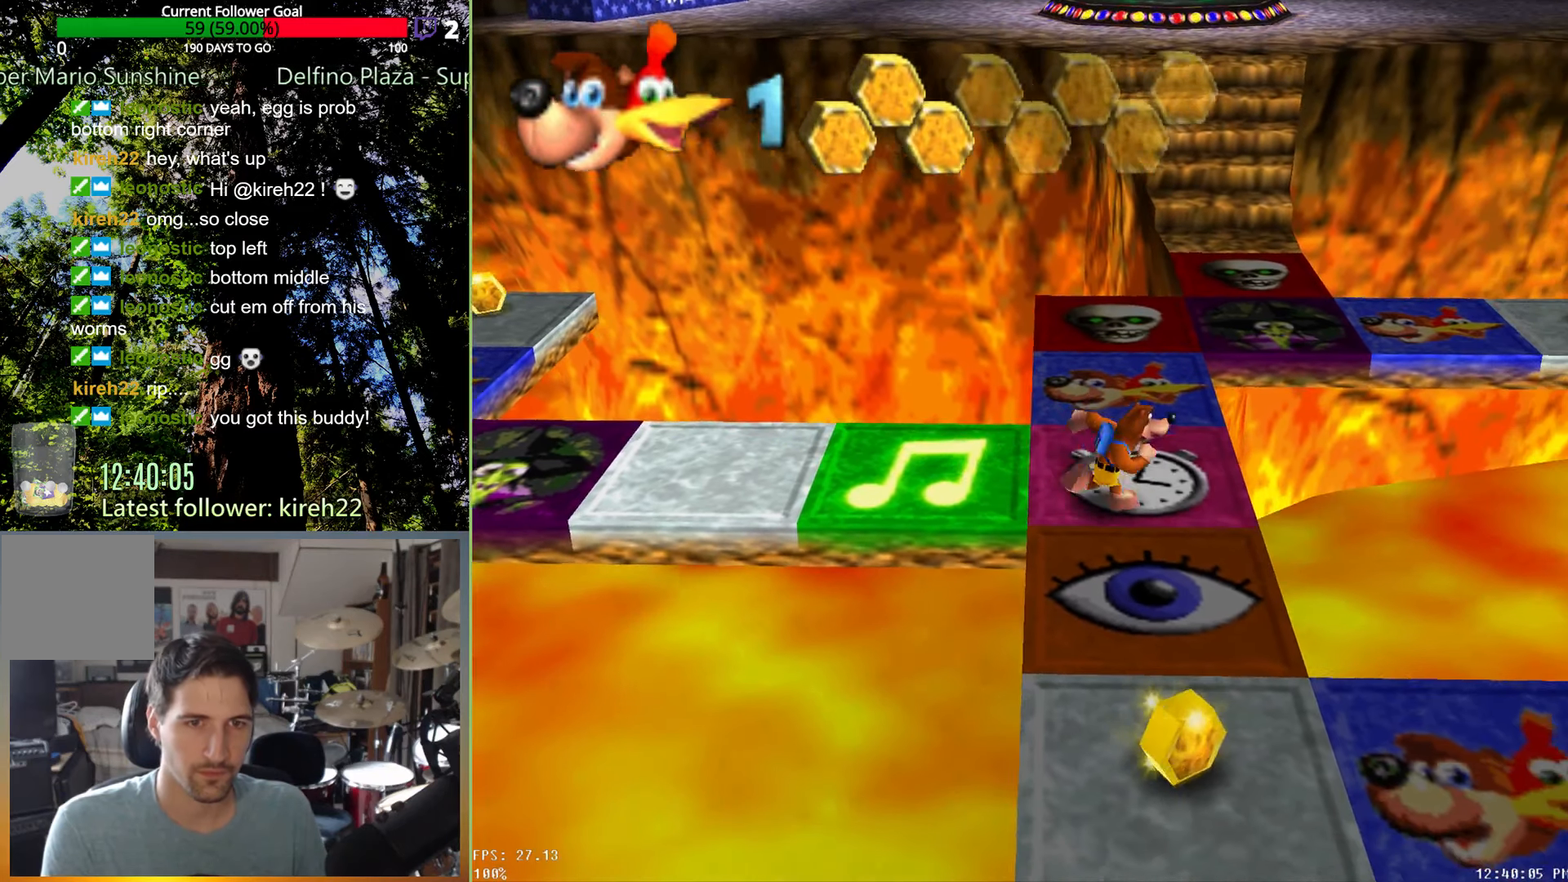
{"dt_ms": 500, "buttons": [], "left_stick": "center", "right_stick": "center", "events": [[21, "left_stick", "center"]]}
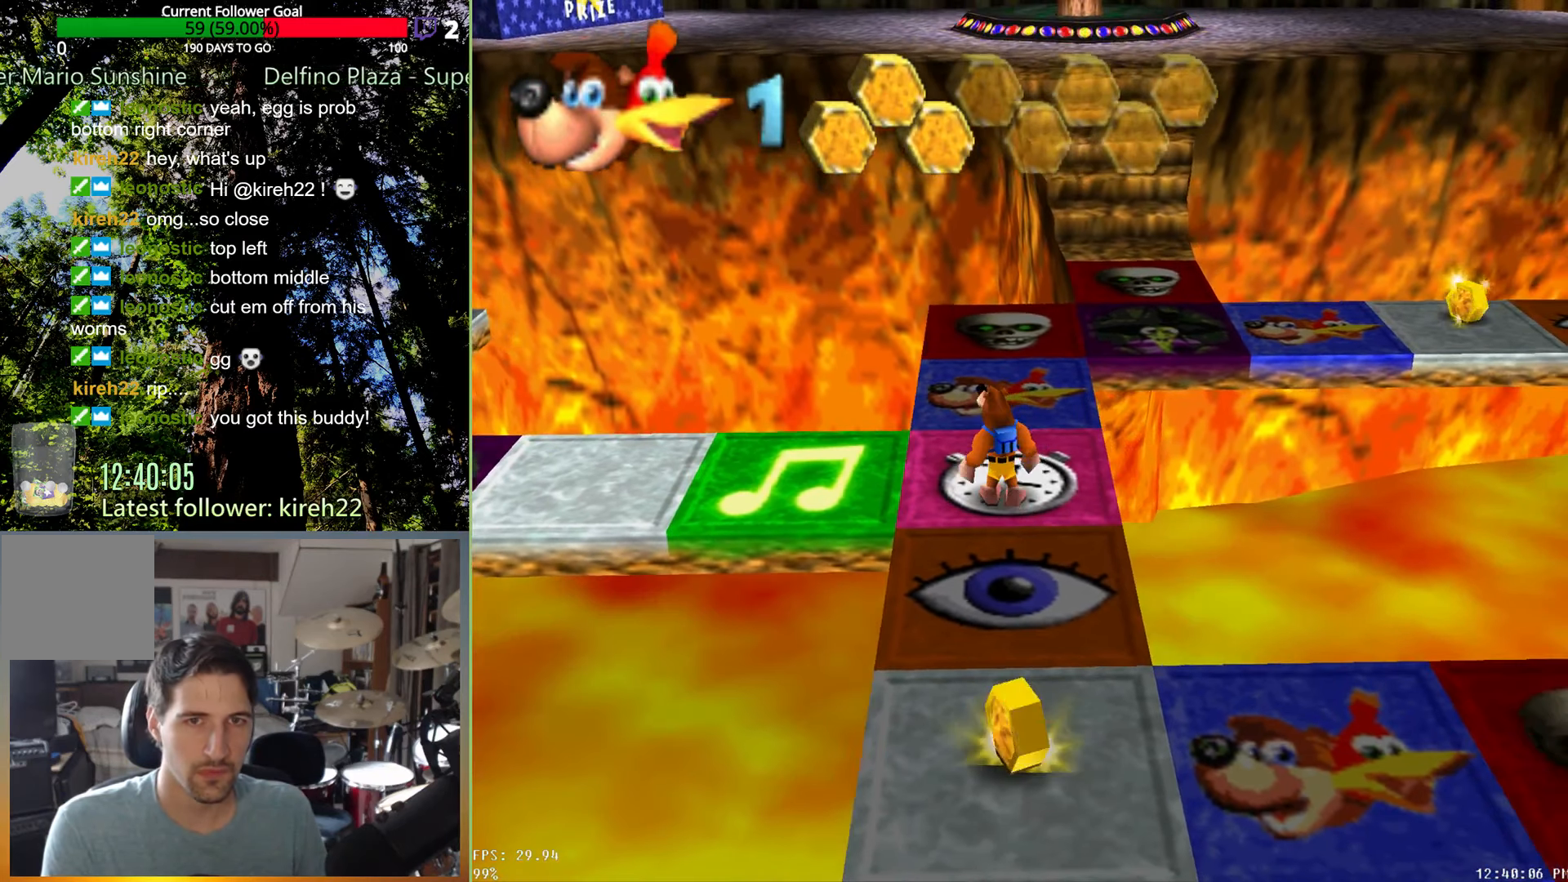
{"dt_ms": 500, "buttons": [], "left_stick": "center", "right_stick": "center", "events": [[292, "A", "down"], [396, "A", "up"]]}
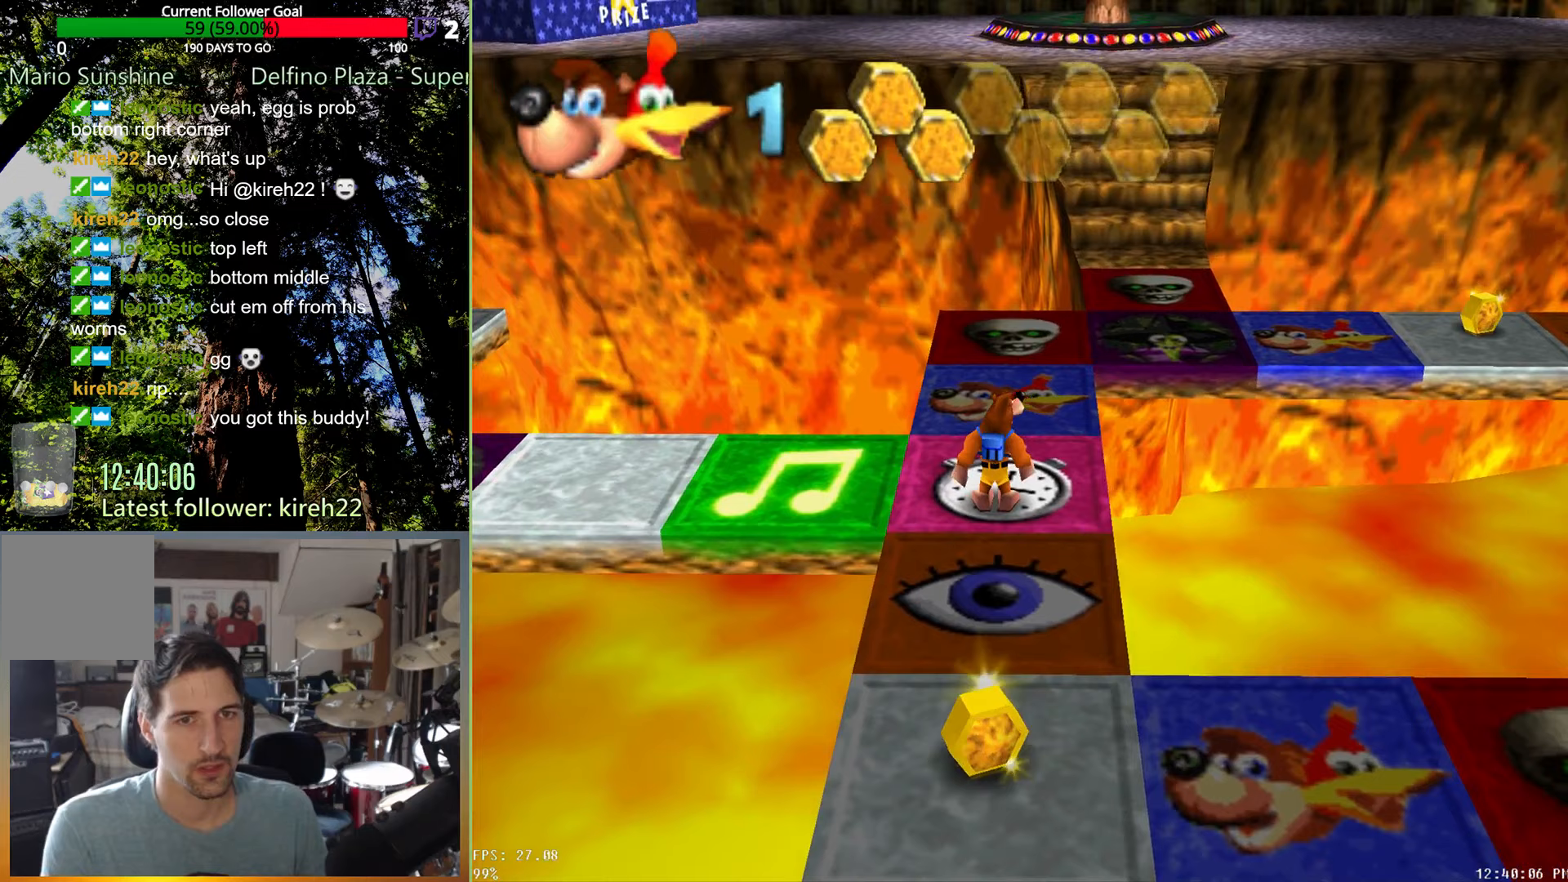
{"dt_ms": 500, "buttons": [], "left_stick": "center", "right_stick": "center", "events": []}
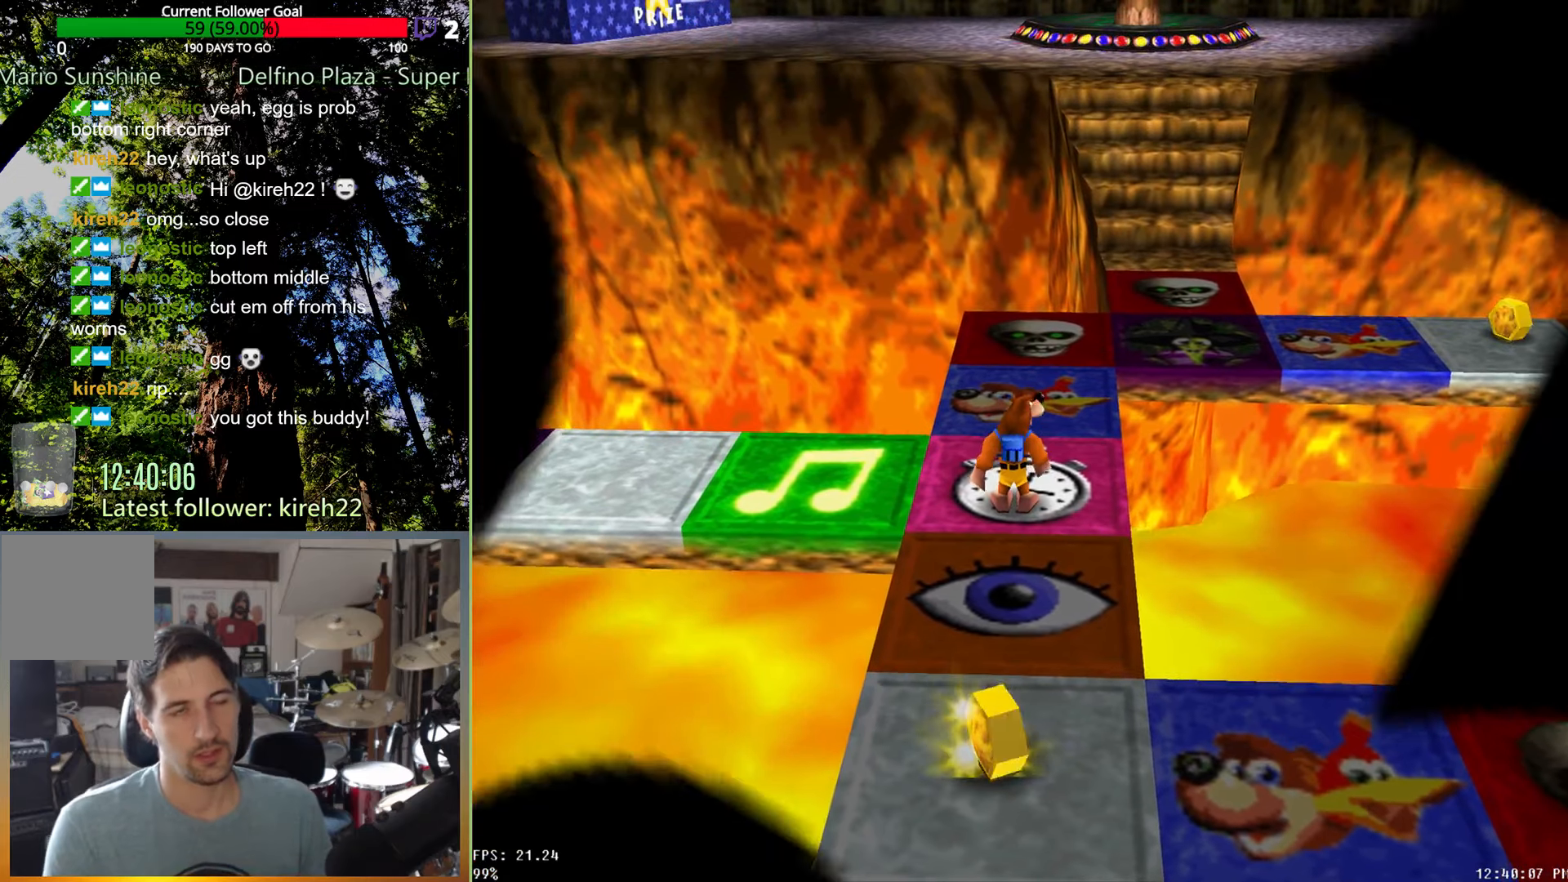
{"dt_ms": 500, "buttons": [], "left_stick": "center", "right_stick": "center", "events": []}
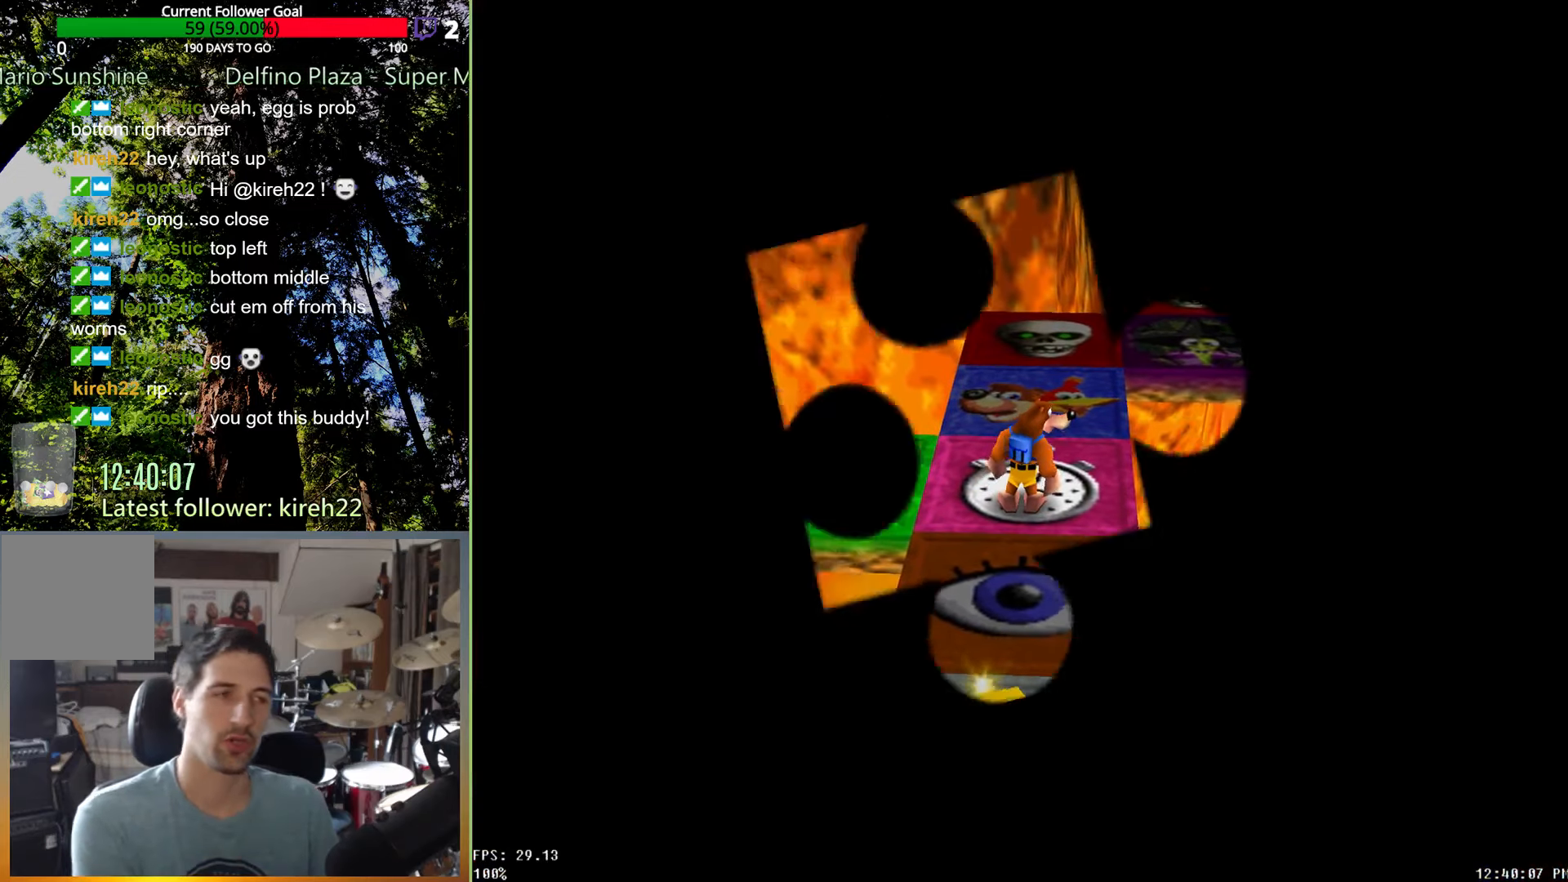
{"dt_ms": 500, "buttons": [], "left_stick": "center", "right_stick": "center", "events": []}
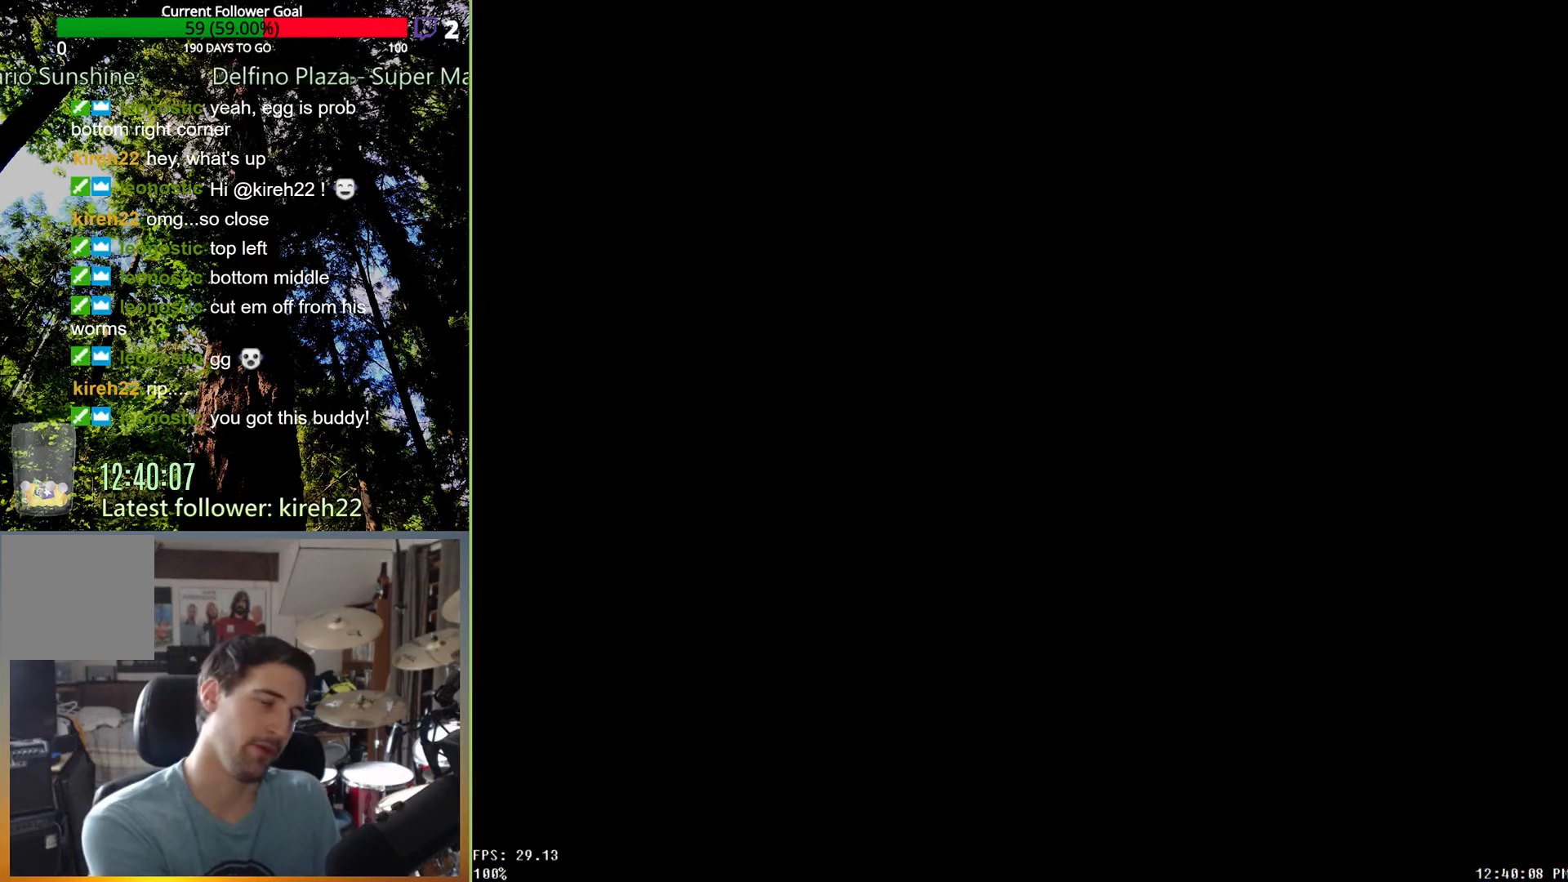
{"dt_ms": 500, "buttons": [], "left_stick": "center", "right_stick": "center", "events": []}
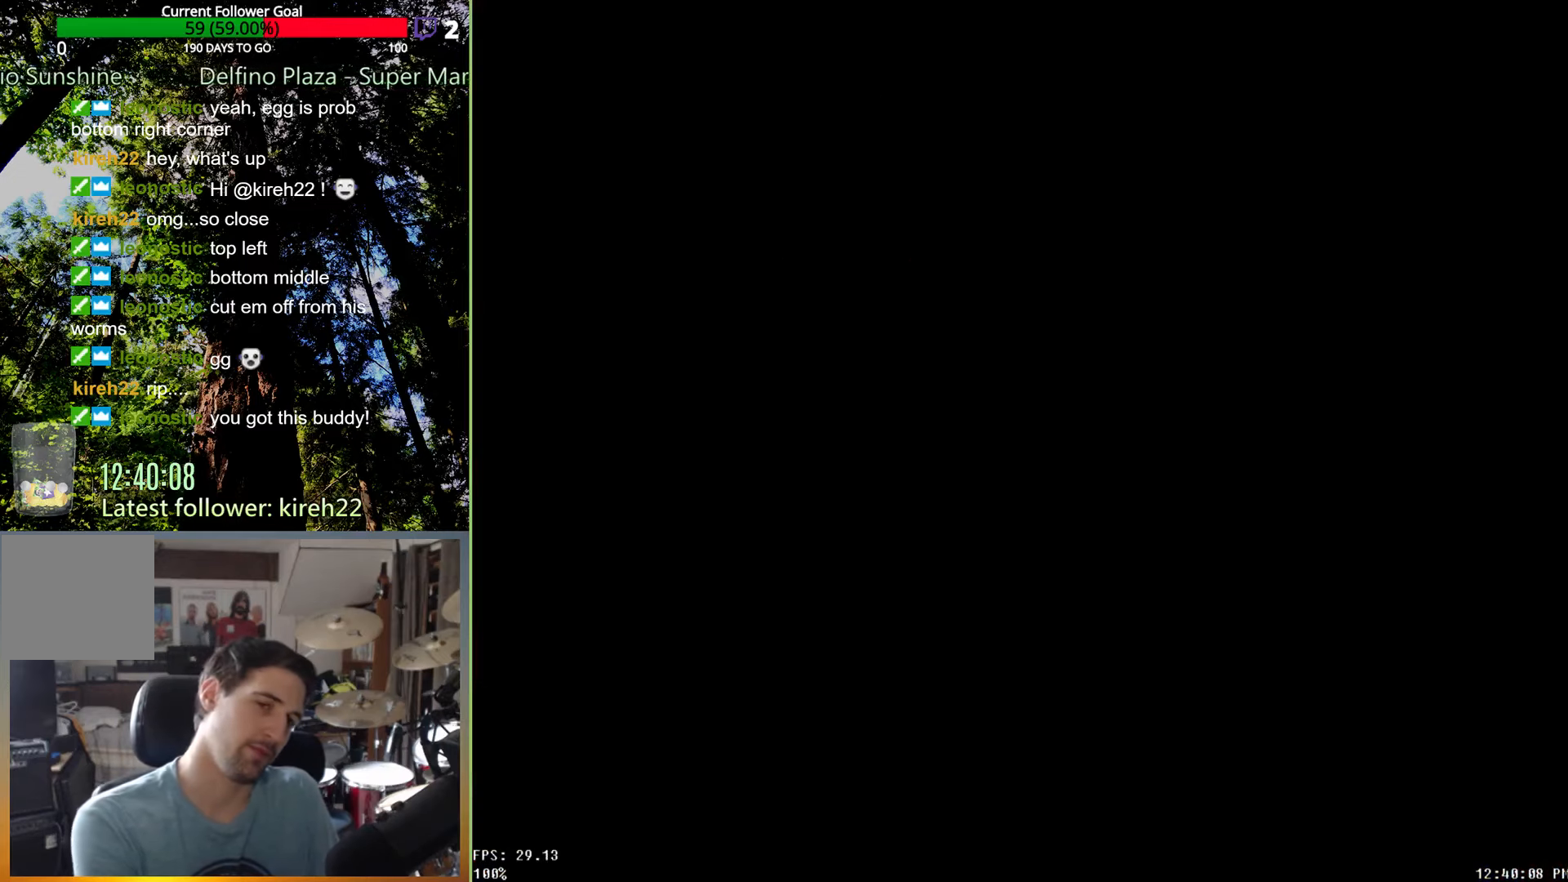
{"dt_ms": 500, "buttons": [], "left_stick": "center", "right_stick": "center", "events": []}
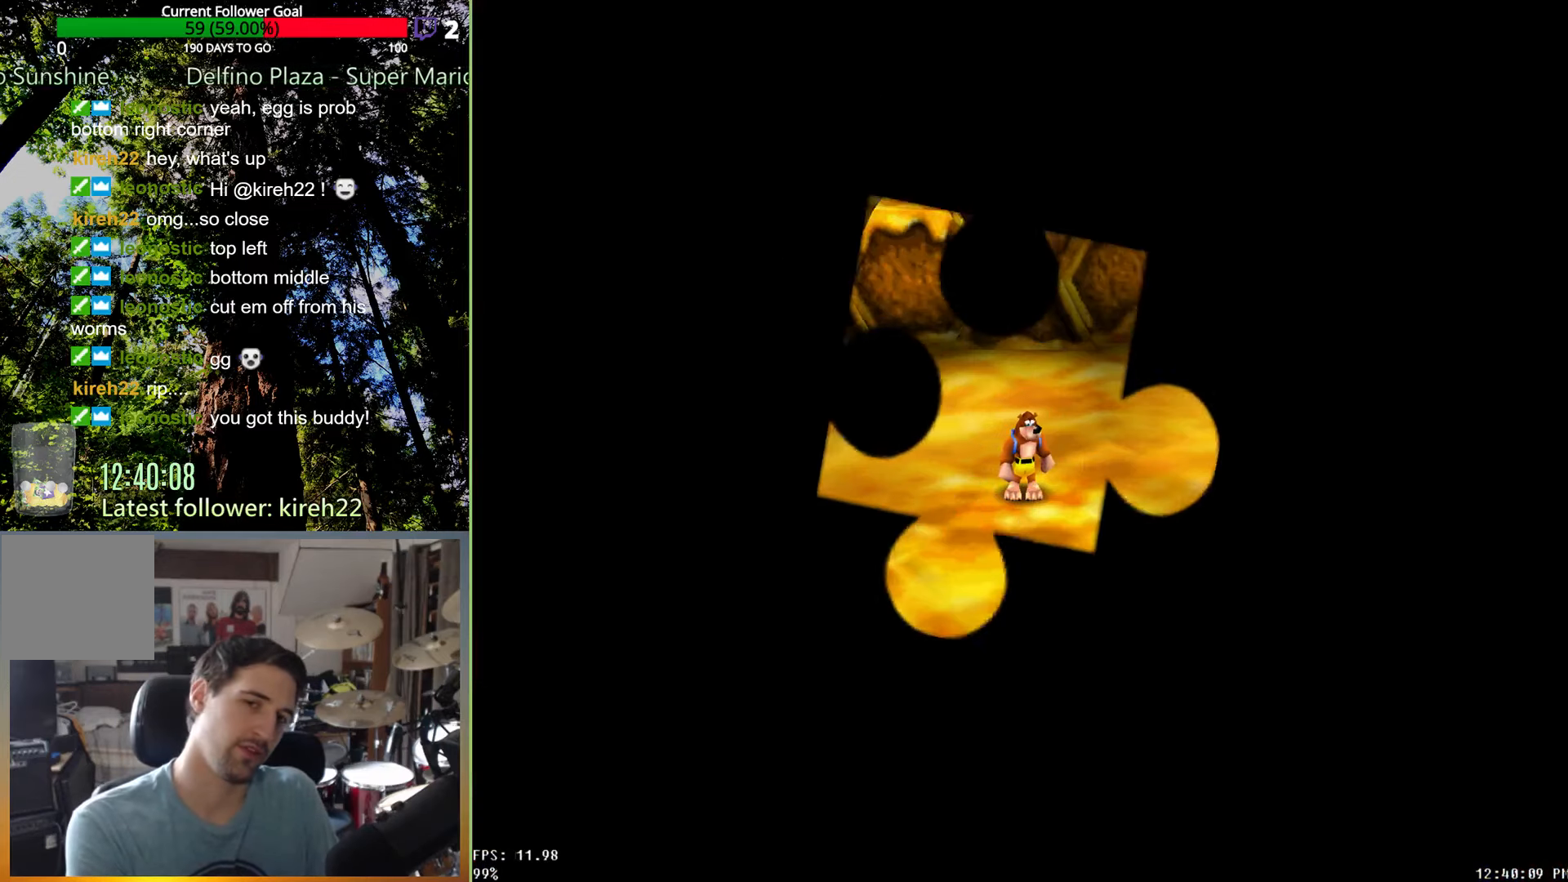
{"dt_ms": 500, "buttons": [], "left_stick": "center", "right_stick": "center", "events": []}
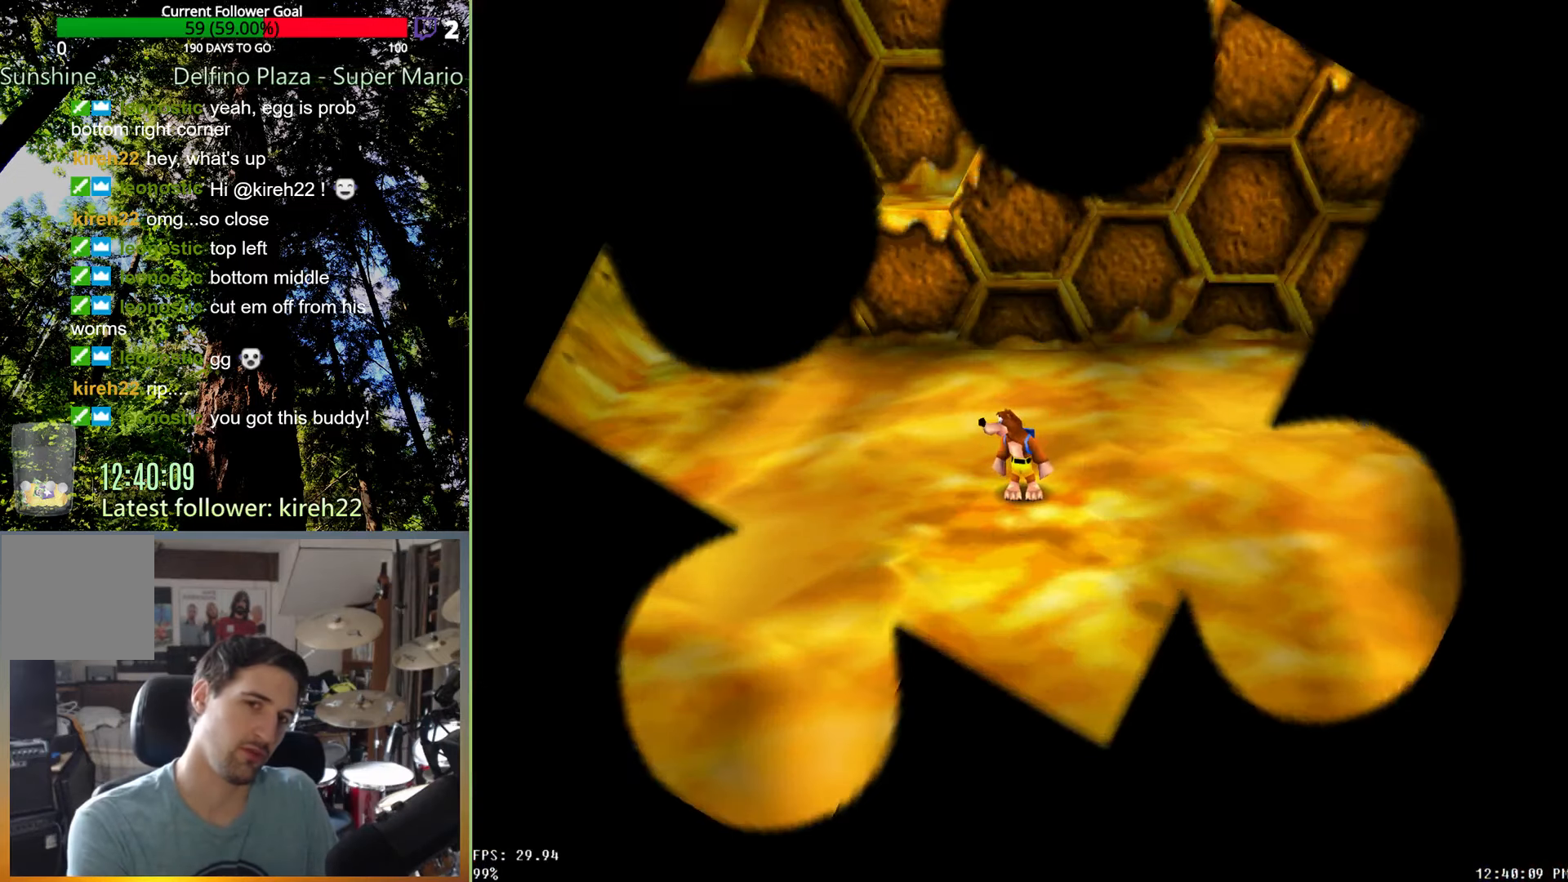
{"dt_ms": 500, "buttons": [], "left_stick": "center", "right_stick": "center", "events": []}
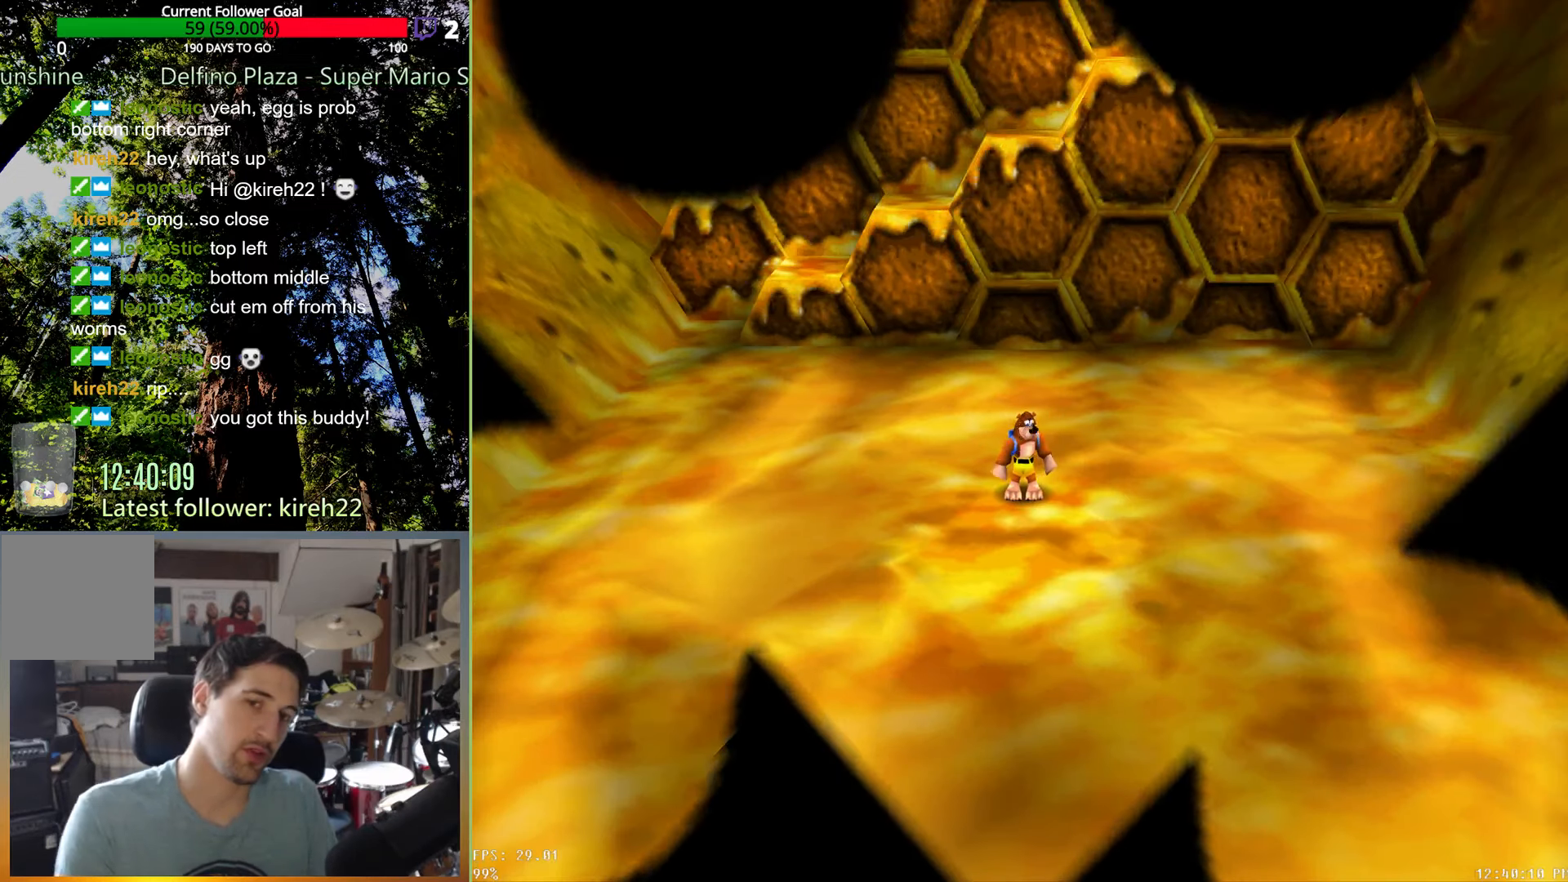
{"dt_ms": 500, "buttons": [], "left_stick": "down", "right_stick": "center", "events": [[354, "left_stick", "down"]]}
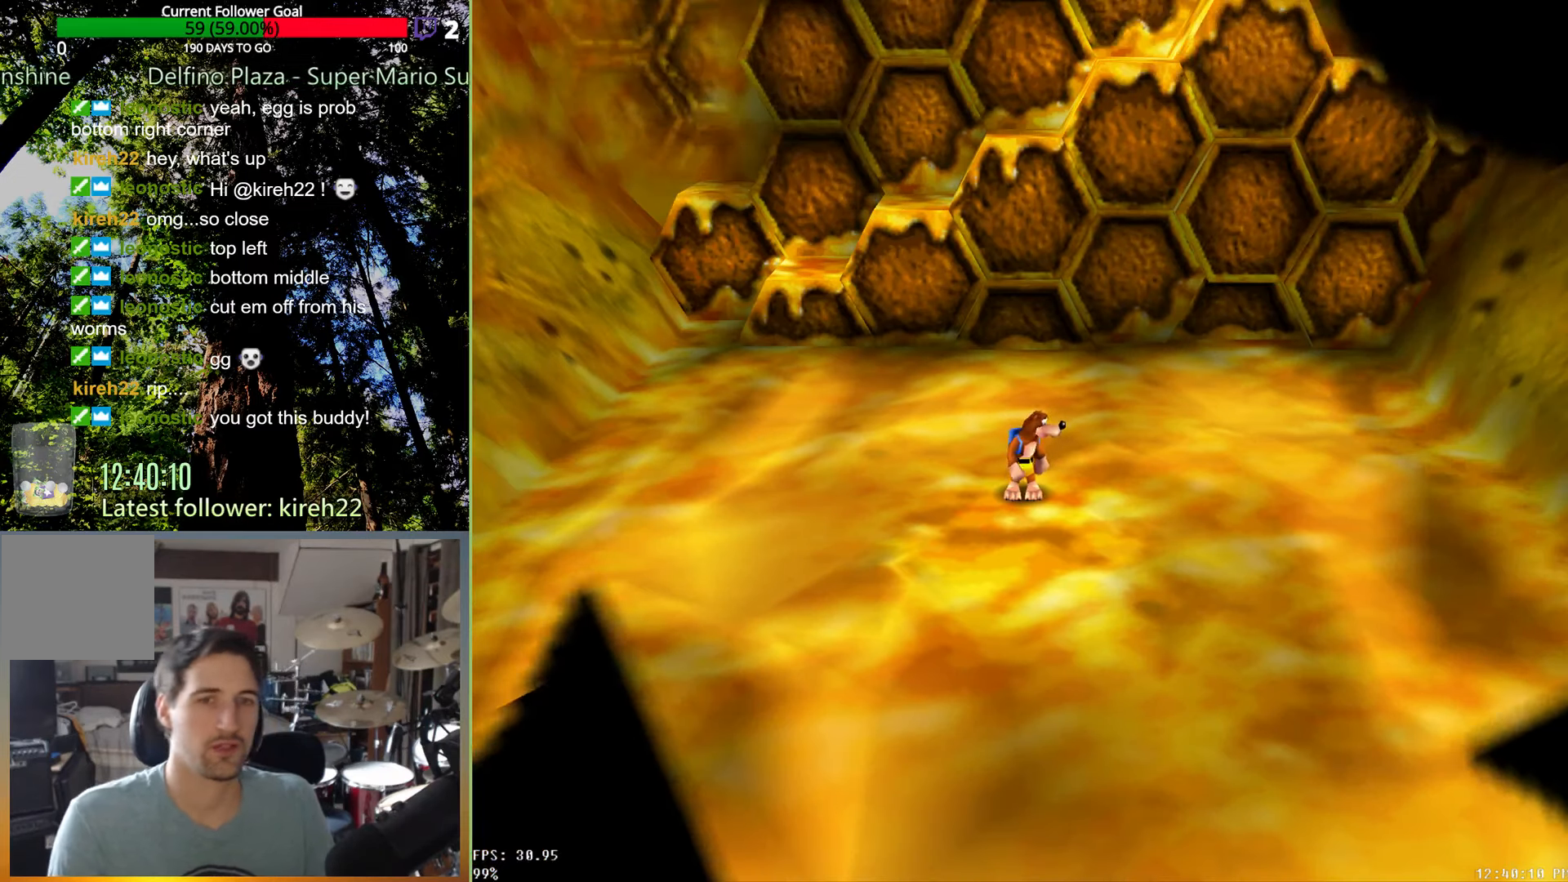
{"dt_ms": 500, "buttons": [], "left_stick": "down", "right_stick": "center", "events": []}
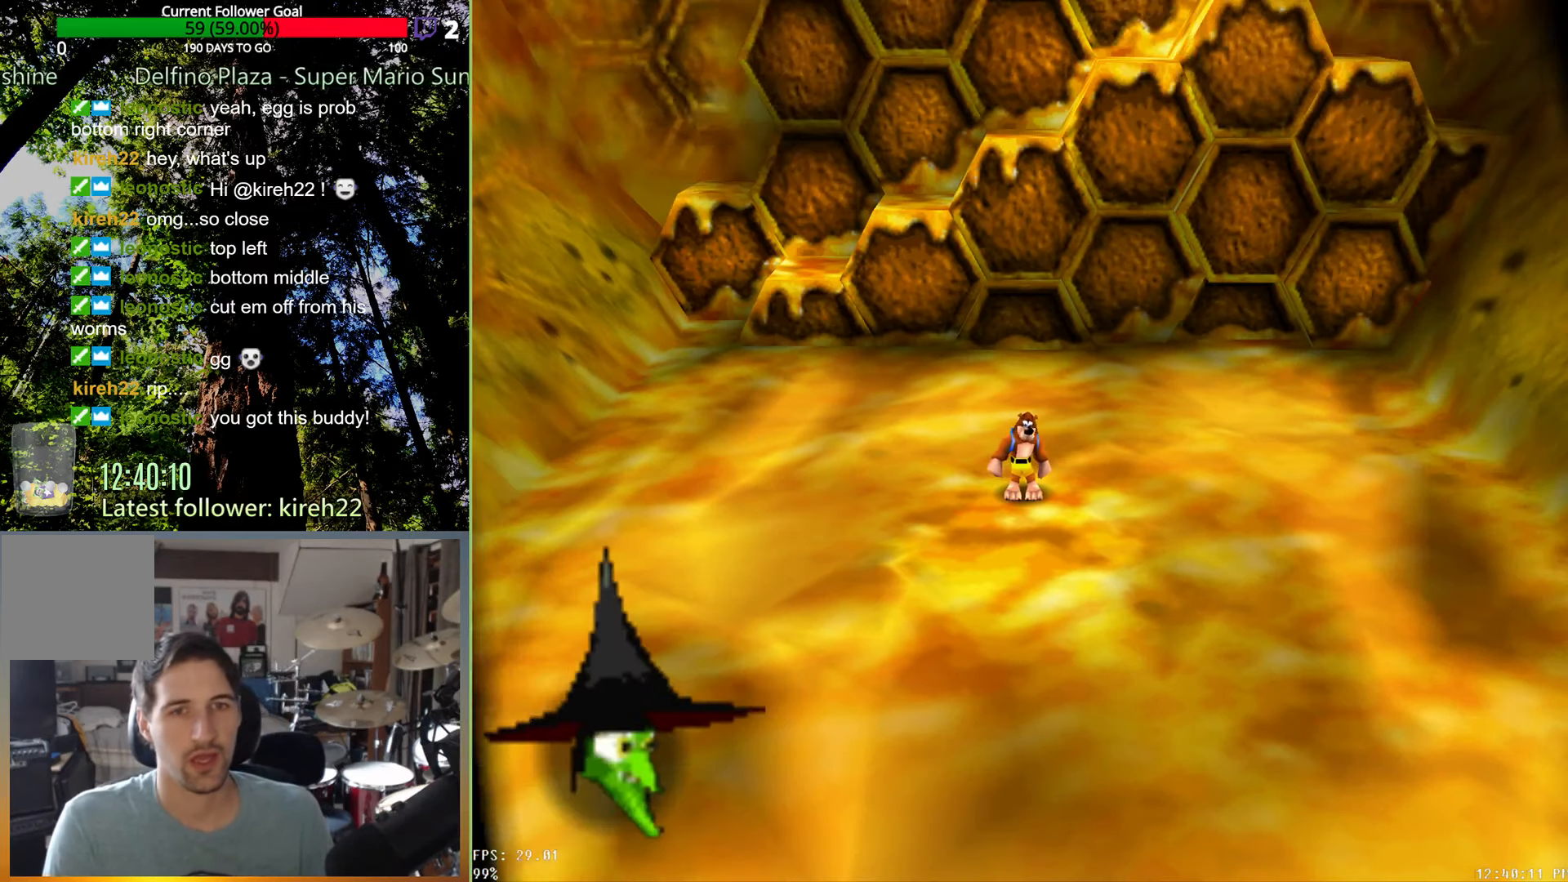
{"dt_ms": 500, "buttons": ["A", "X"], "left_stick": "center", "right_stick": "center", "events": [[250, "X", "down"], [292, "left_stick", "center"], [333, "A", "down"]]}
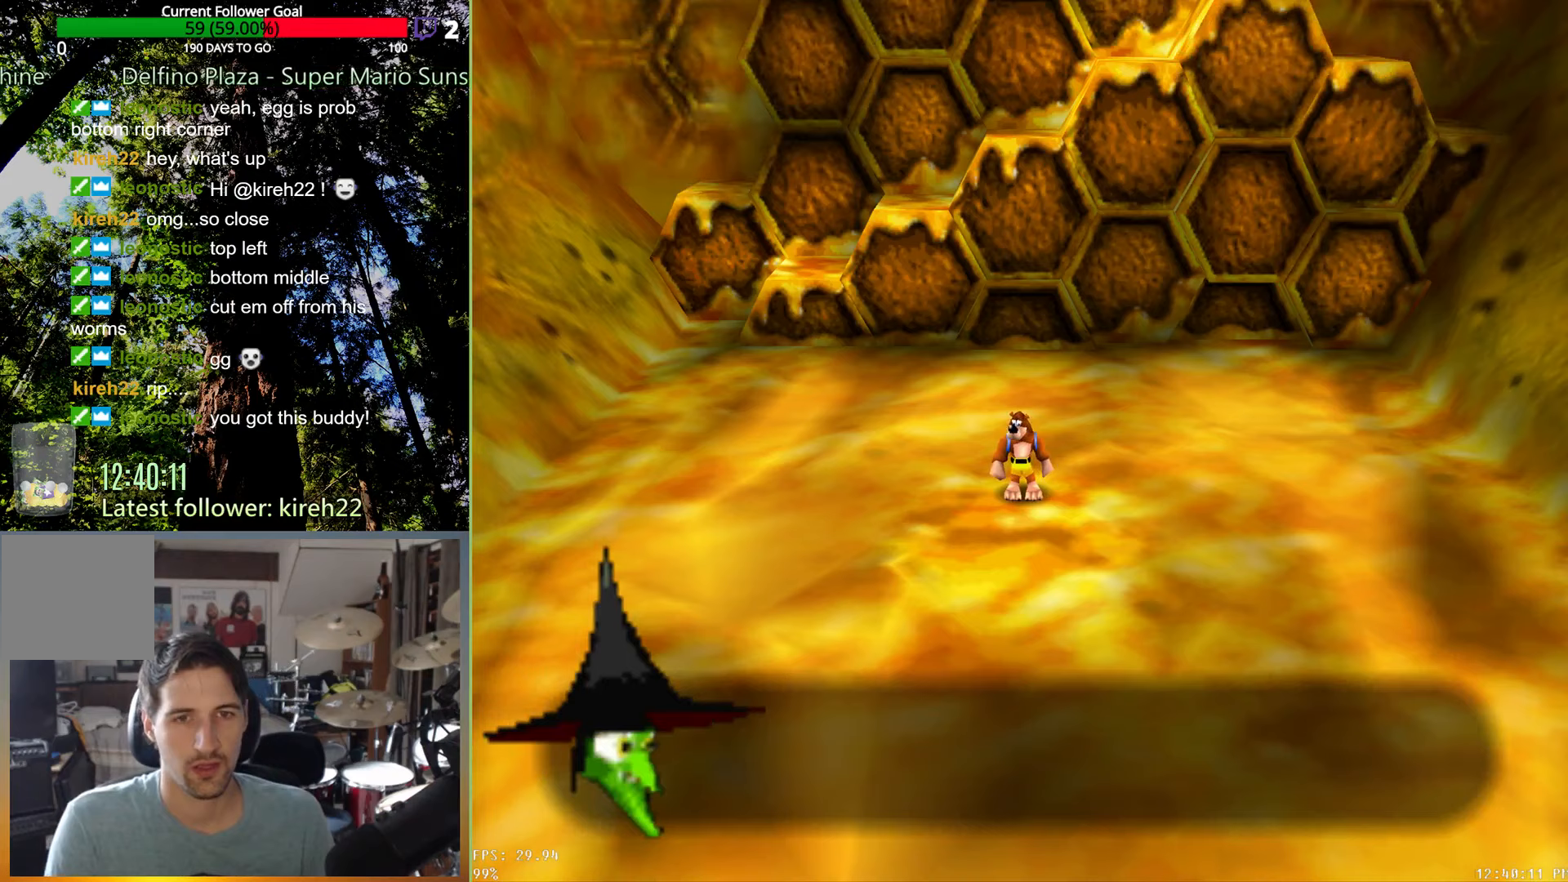
{"dt_ms": 500, "buttons": ["A", "X"], "left_stick": "down", "right_stick": "center", "events": [[354, "left_stick", "down"]]}
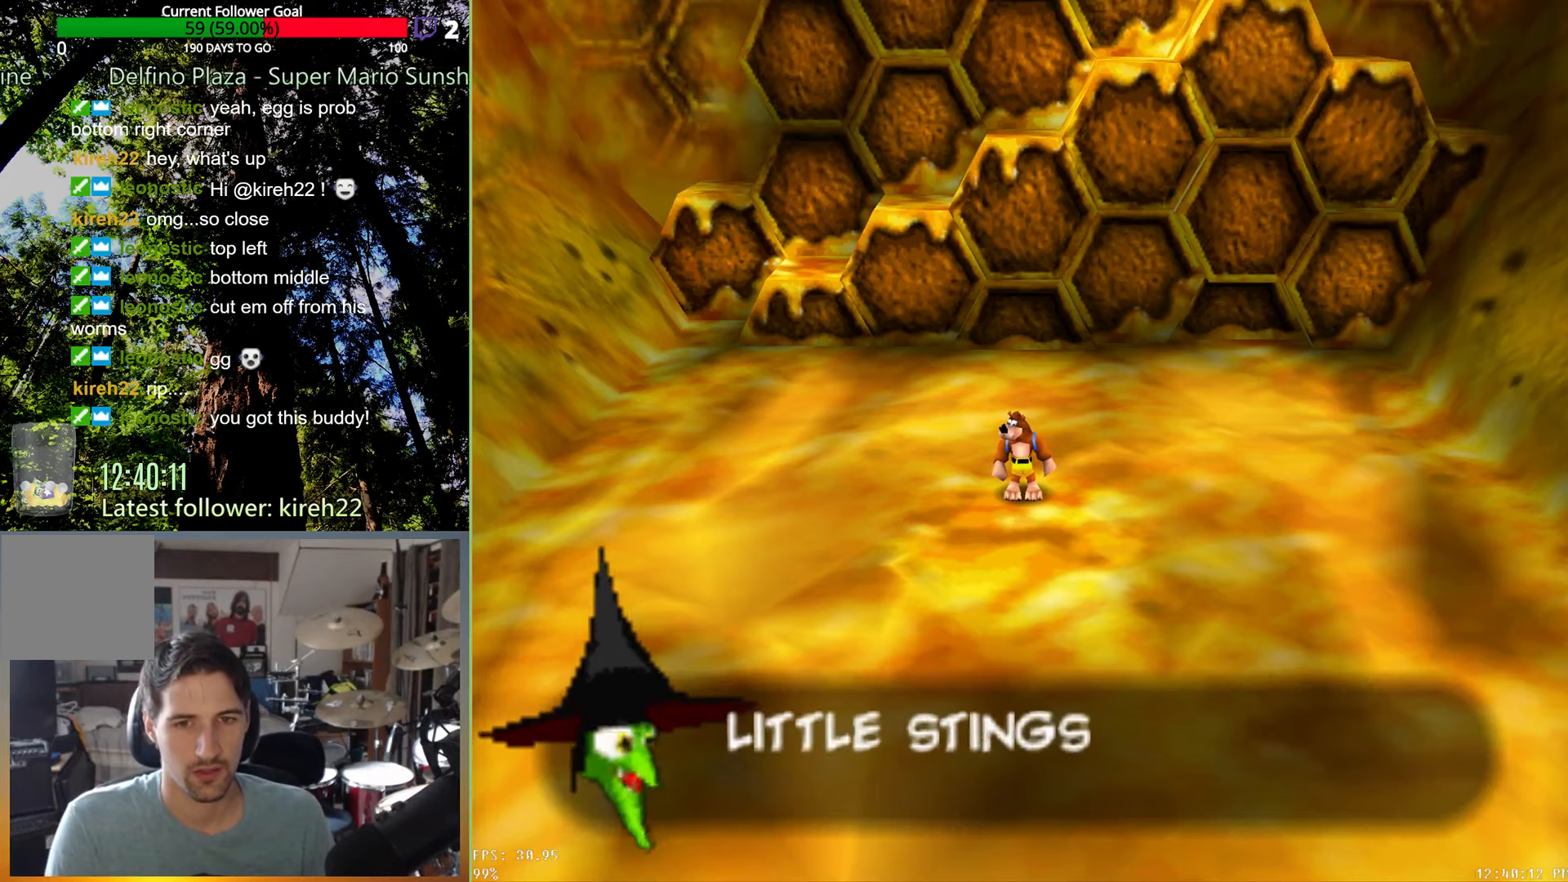
{"dt_ms": 500, "buttons": ["A", "X"], "left_stick": "down", "right_stick": "center", "events": []}
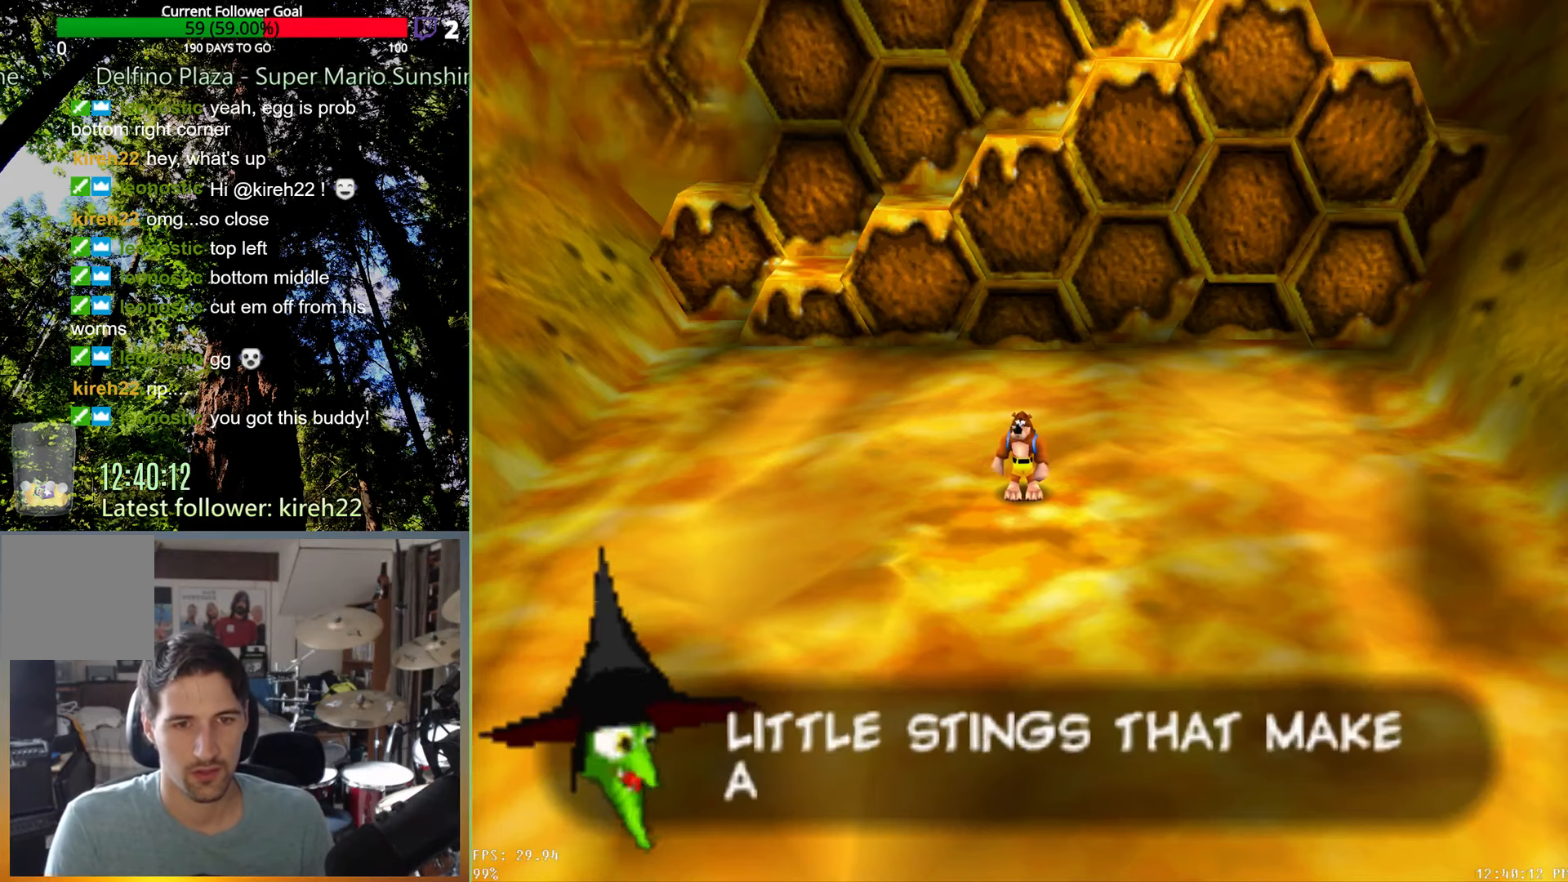
{"dt_ms": 500, "buttons": ["A", "X"], "left_stick": "center", "right_stick": "center", "events": [[63, "left_stick", "center"]]}
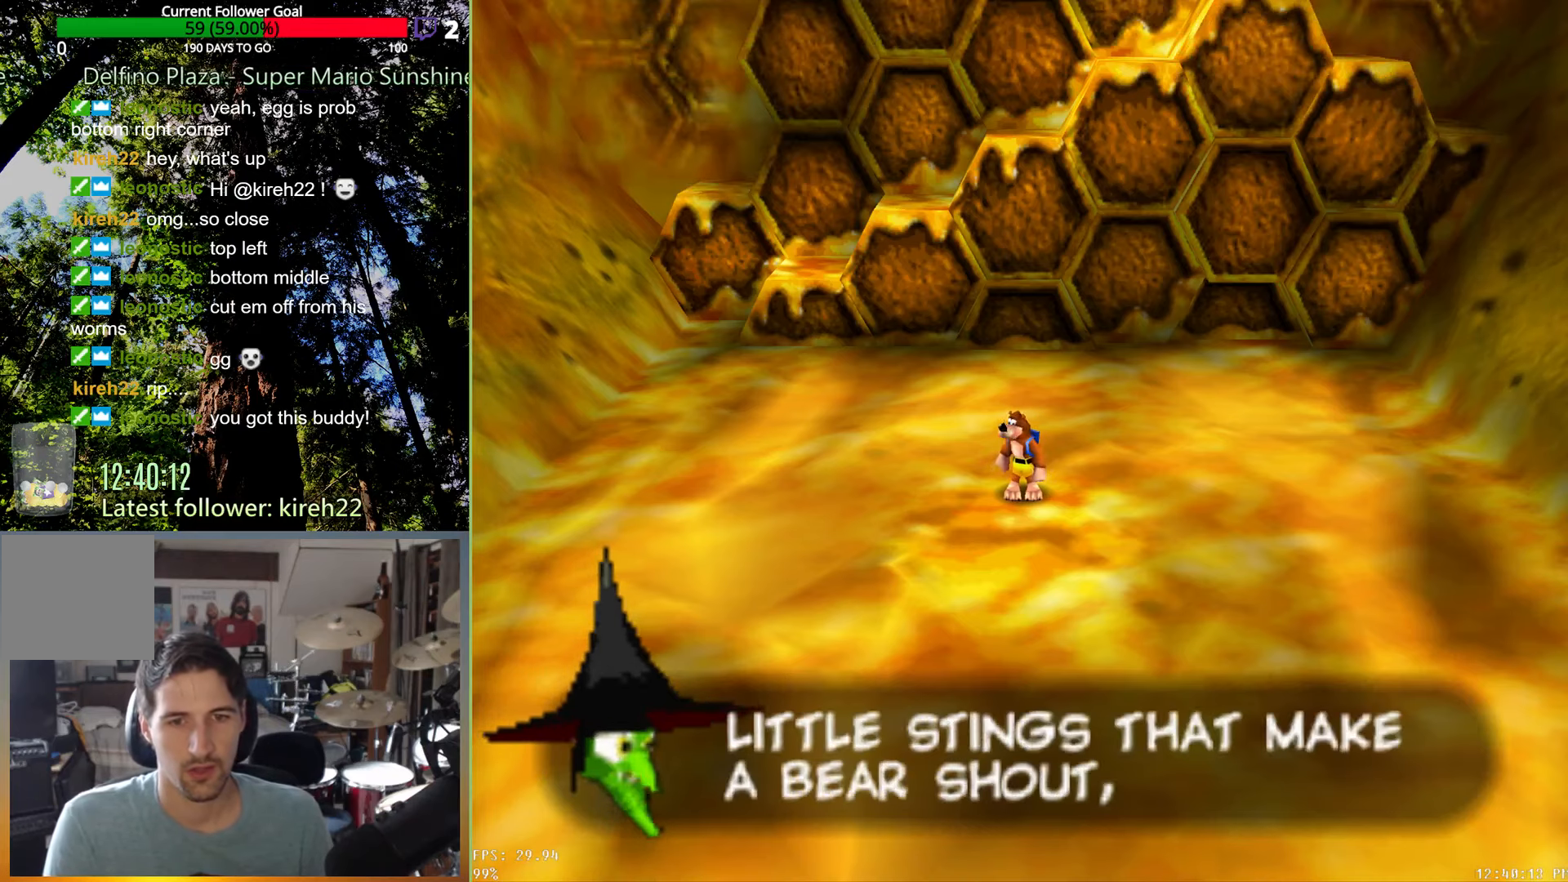
{"dt_ms": 500, "buttons": ["A", "X"], "left_stick": "down", "right_stick": "center", "events": [[83, "left_stick", "down"]]}